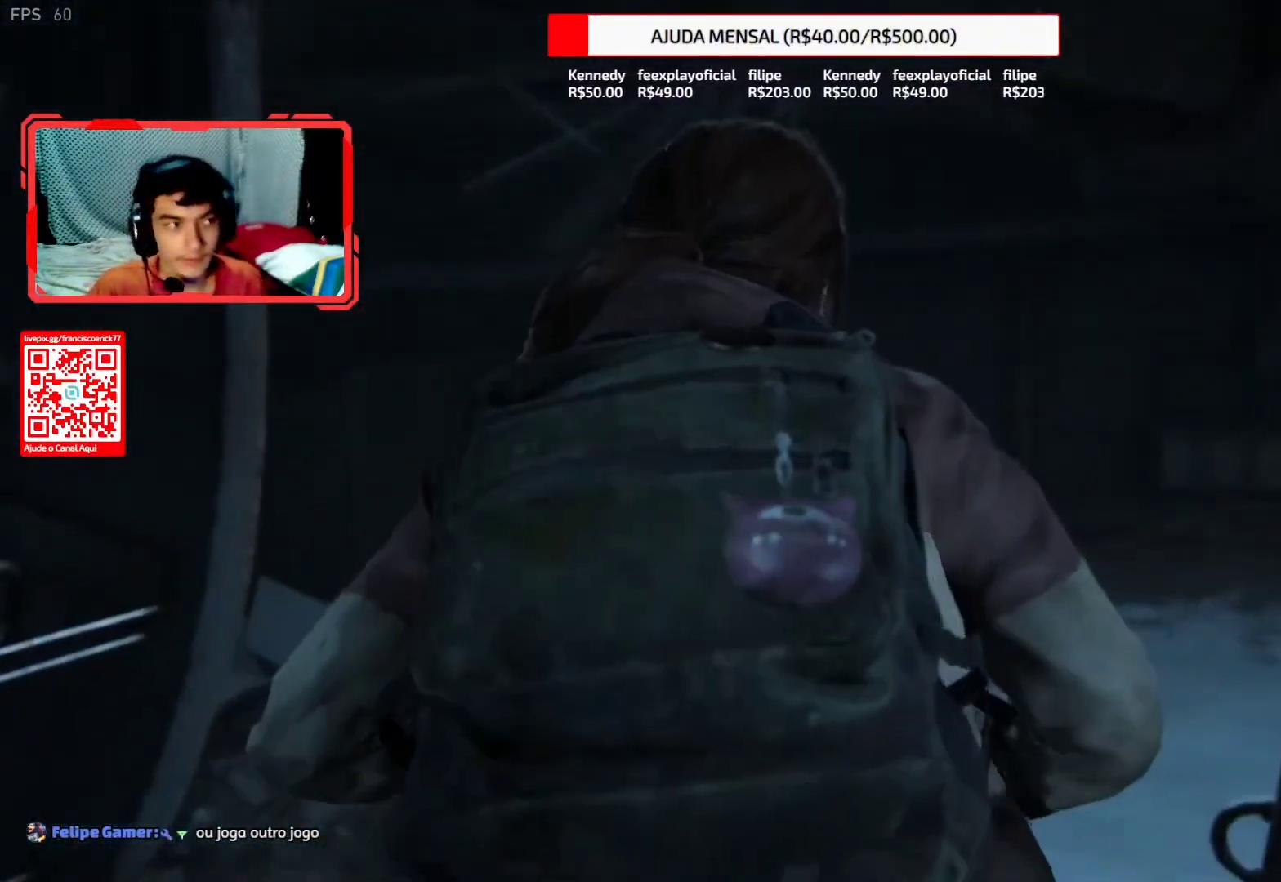
Gameplay with a controller (PlayStation layout); each line is a JSON object with the inputs held at the frame after it. "events" lists button and stick changes between this image and that frame as [ms after this image, input, new state], when the widget could be followed in between. Not read: L1.
{"buttons": [], "left_stick": "center", "right_stick": "down-right", "events": [[483, "right_stick", "down-right"]]}
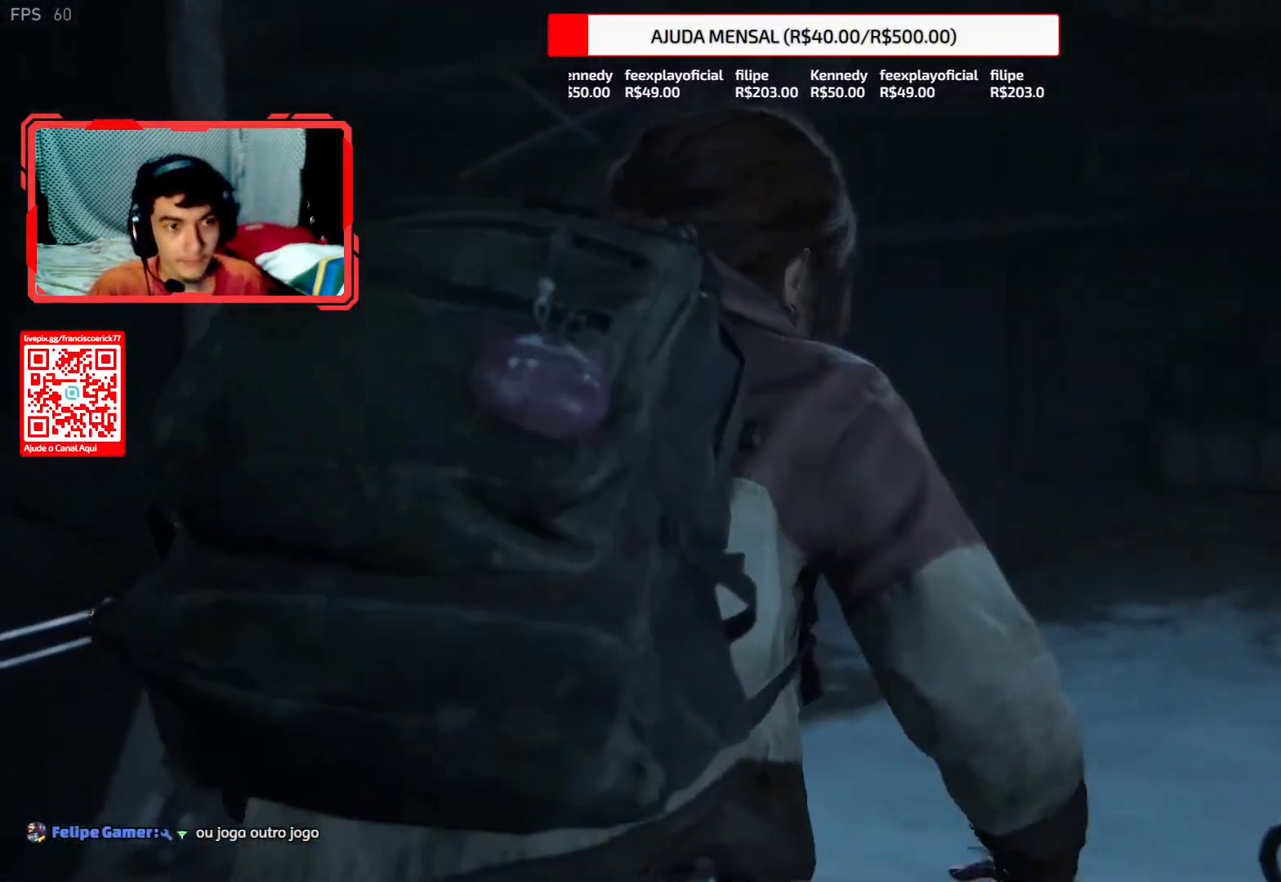
{"buttons": [], "left_stick": "center", "right_stick": "right", "events": [[133, "left_stick", "up-right"], [233, "right_stick", "center"], [433, "right_stick", "right"], [450, "left_stick", "center"]]}
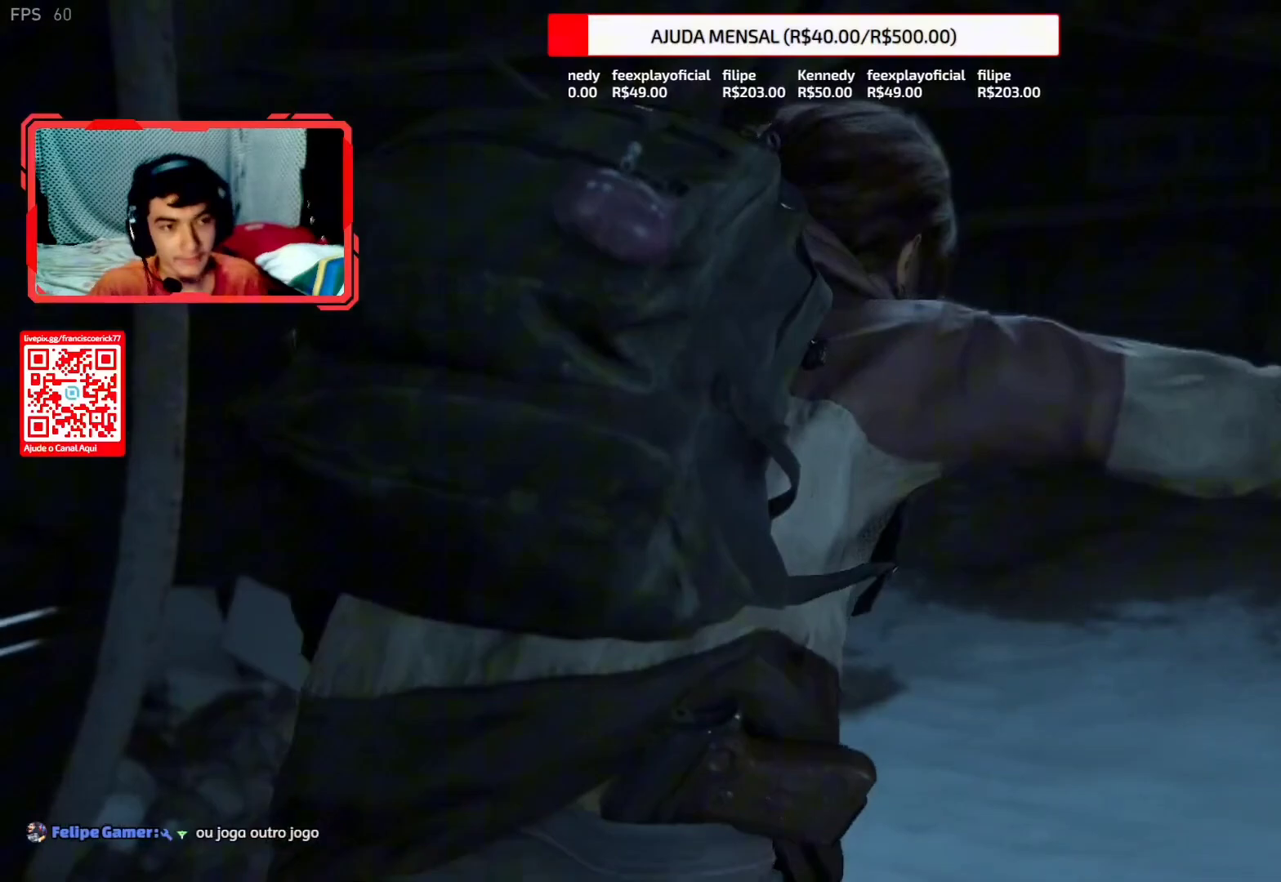
{"buttons": [], "left_stick": "center", "right_stick": "center", "events": [[150, "right_stick", "center"]]}
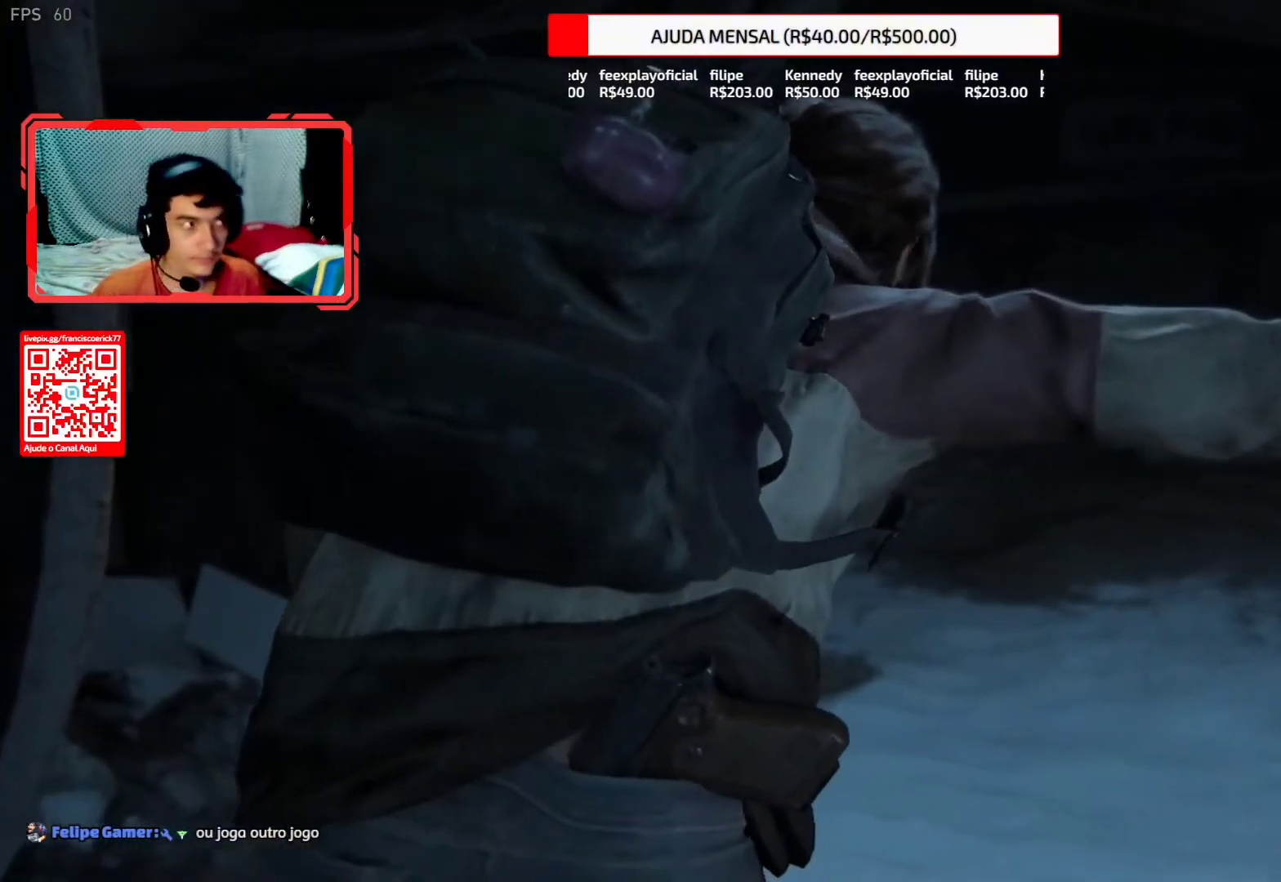
{"buttons": [], "left_stick": "center", "right_stick": "center", "events": []}
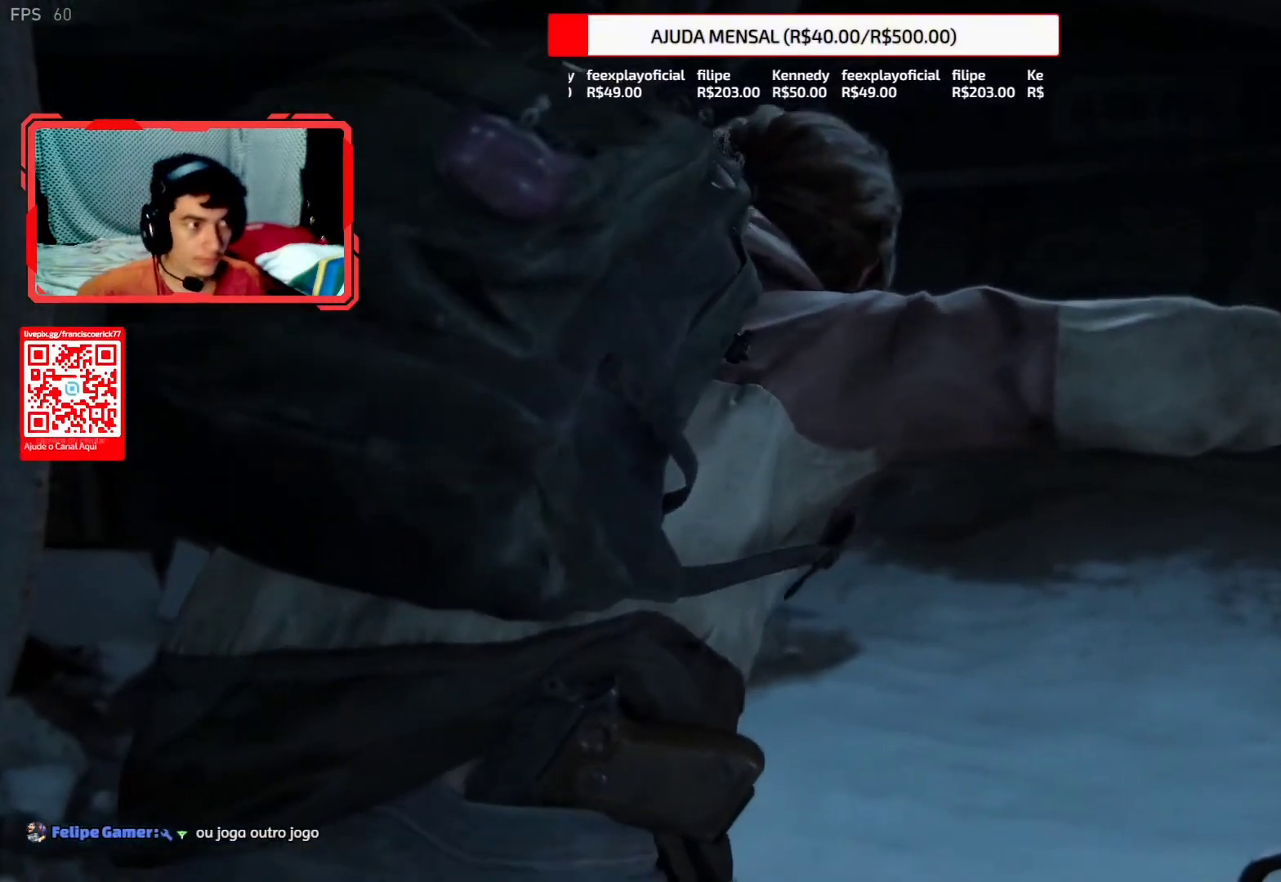
{"buttons": [], "left_stick": "center", "right_stick": "center", "events": []}
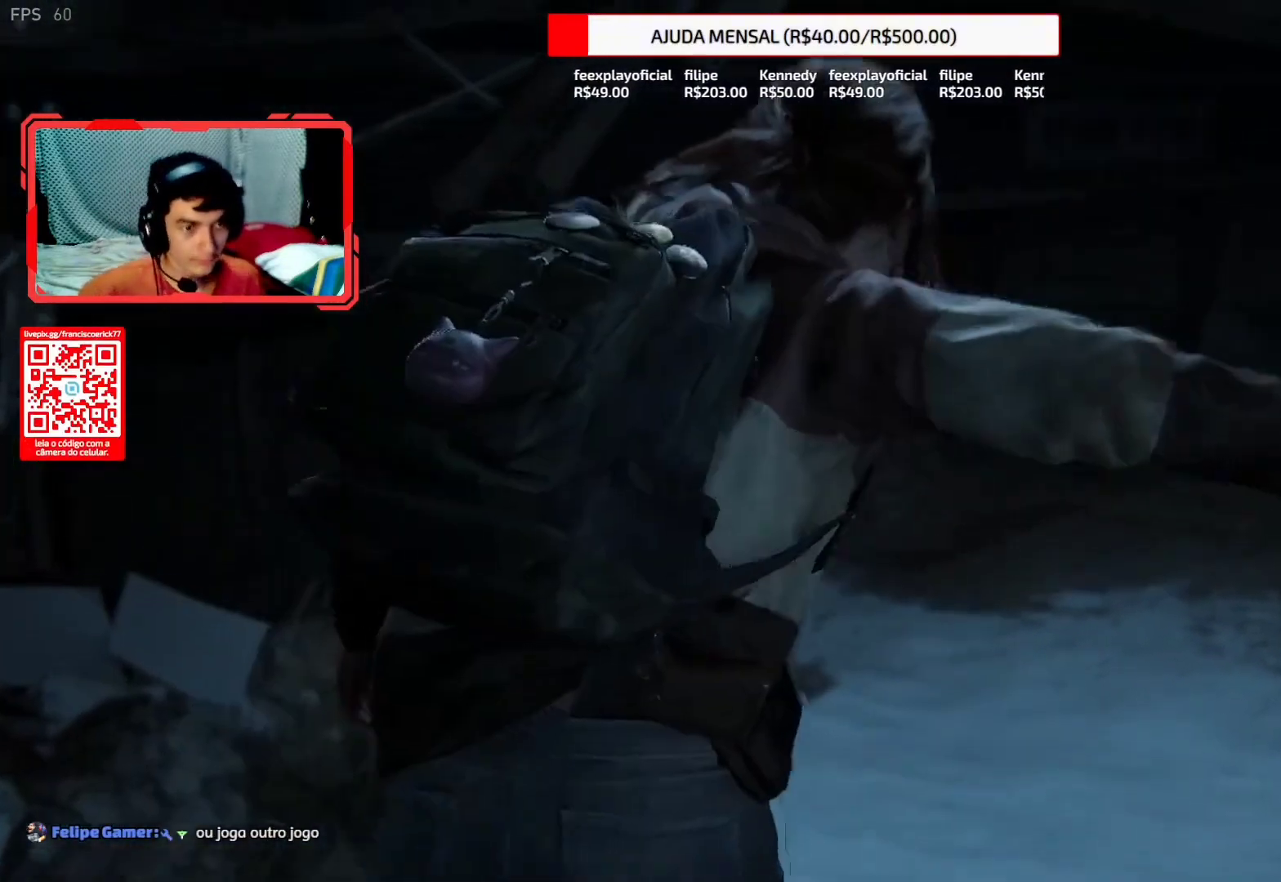
{"buttons": [], "left_stick": "center", "right_stick": "center", "events": []}
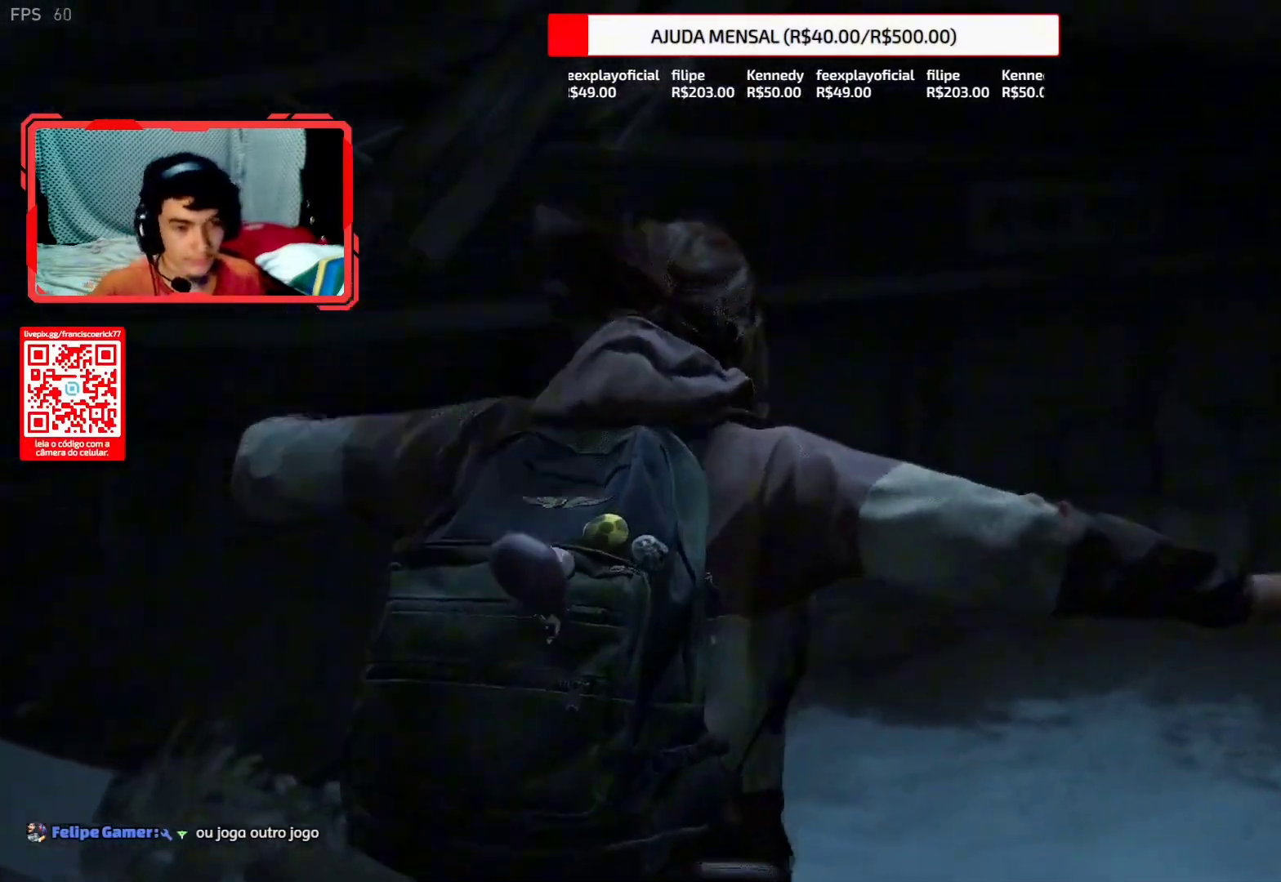
{"buttons": [], "left_stick": "center", "right_stick": "center", "events": []}
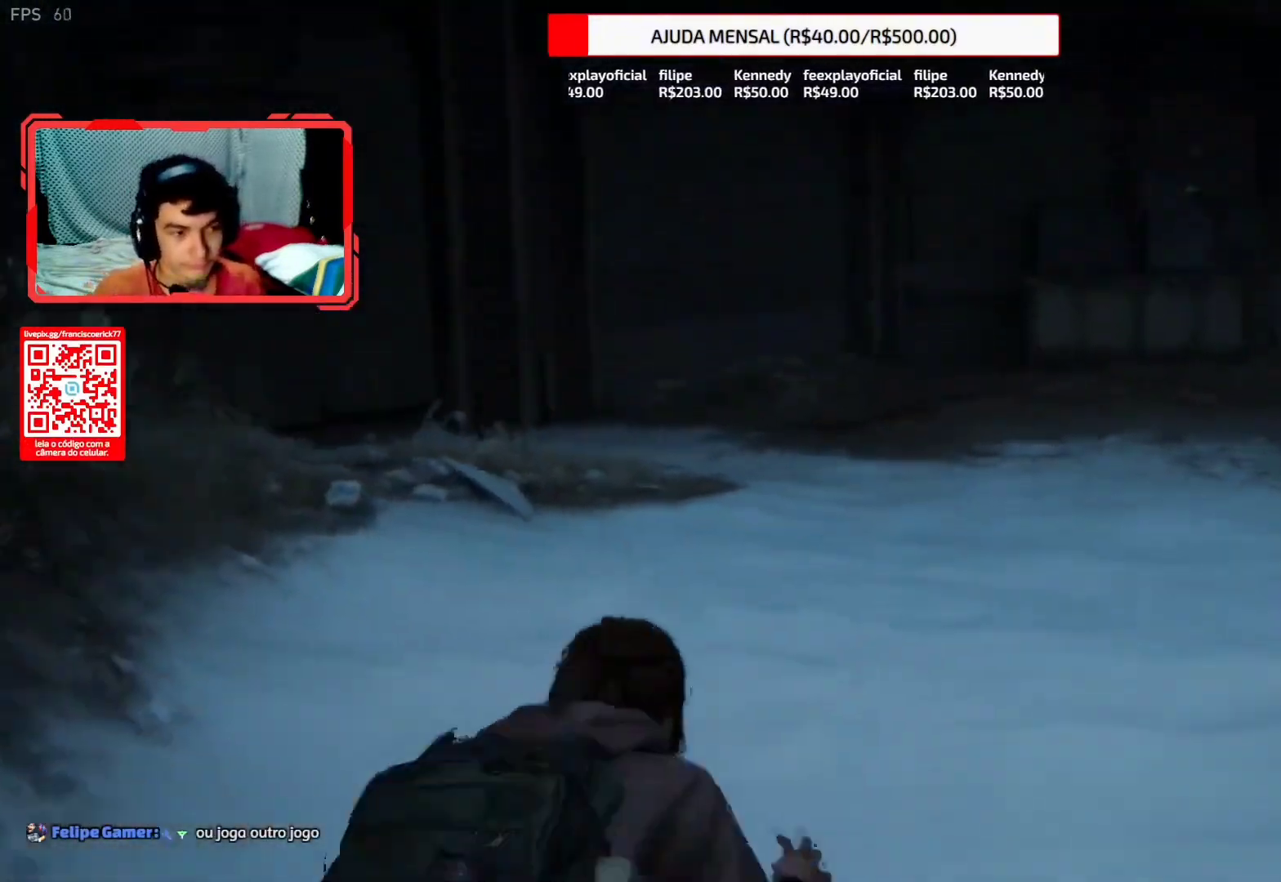
{"buttons": [], "left_stick": "center", "right_stick": "right", "events": [[100, "right_stick", "down-right"], [333, "right_stick", "right"]]}
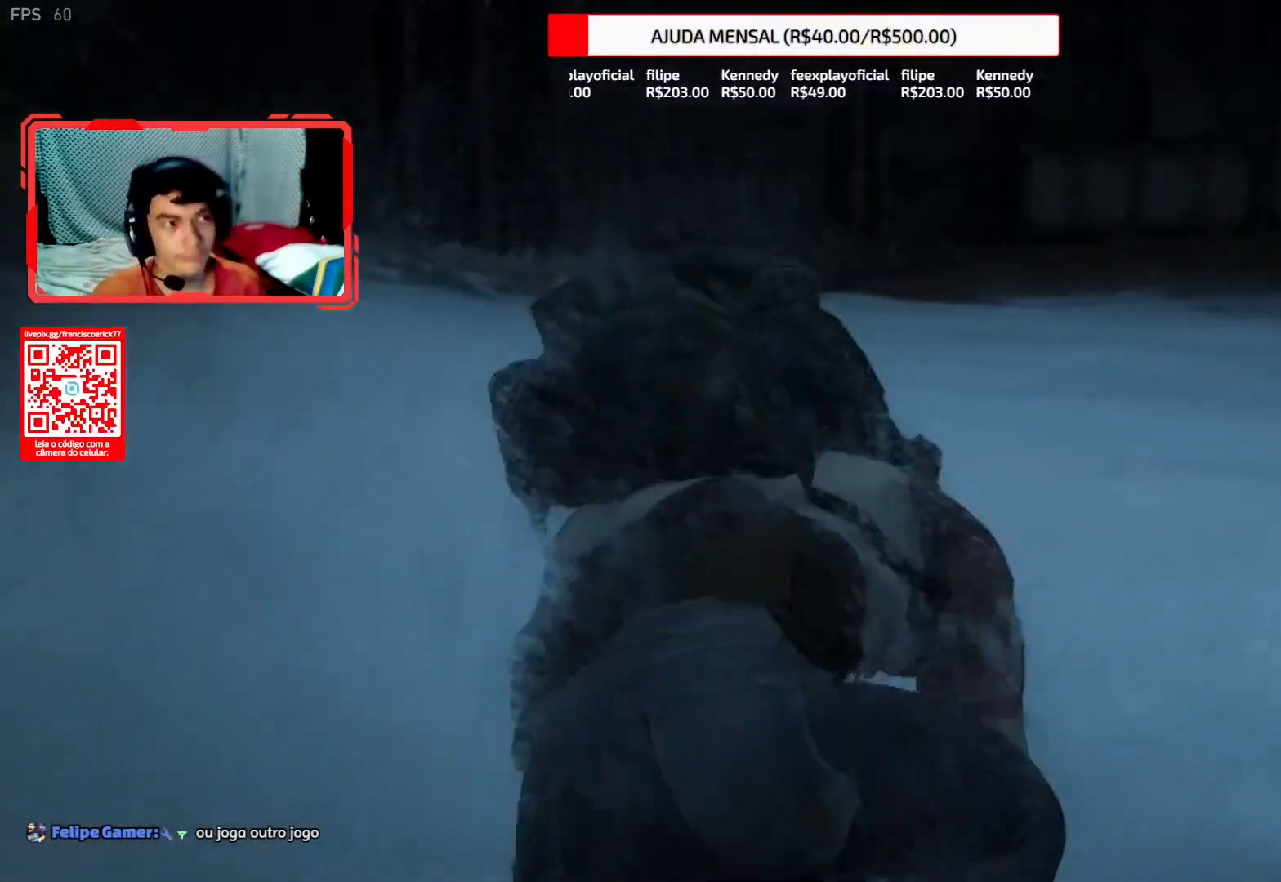
{"buttons": [], "left_stick": "up-right", "right_stick": "down-right", "events": [[67, "left_stick", "up-right"], [67, "right_stick", "center"], [117, "right_stick", "down-right"]]}
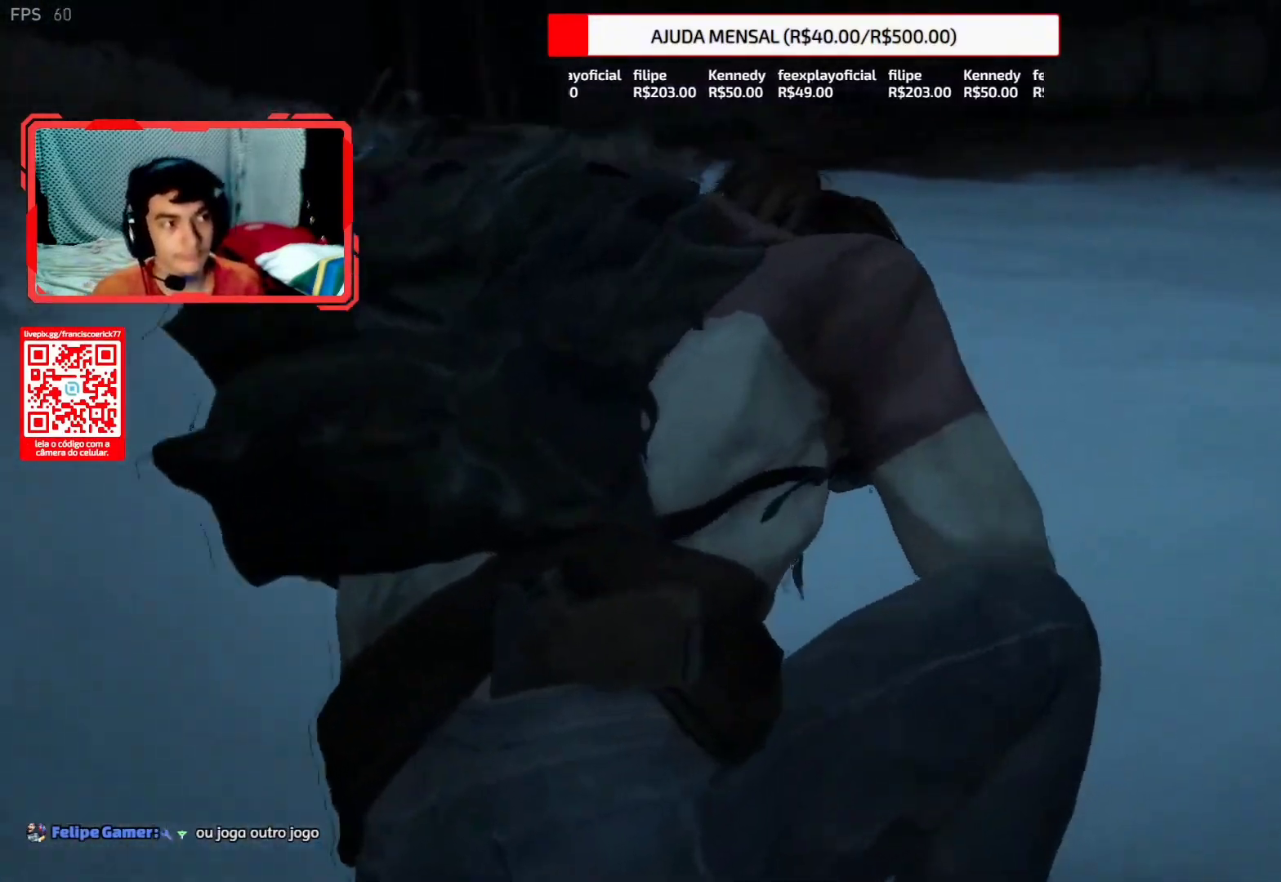
{"buttons": [], "left_stick": "up", "right_stick": "center", "events": [[367, "left_stick", "up"], [400, "right_stick", "center"]]}
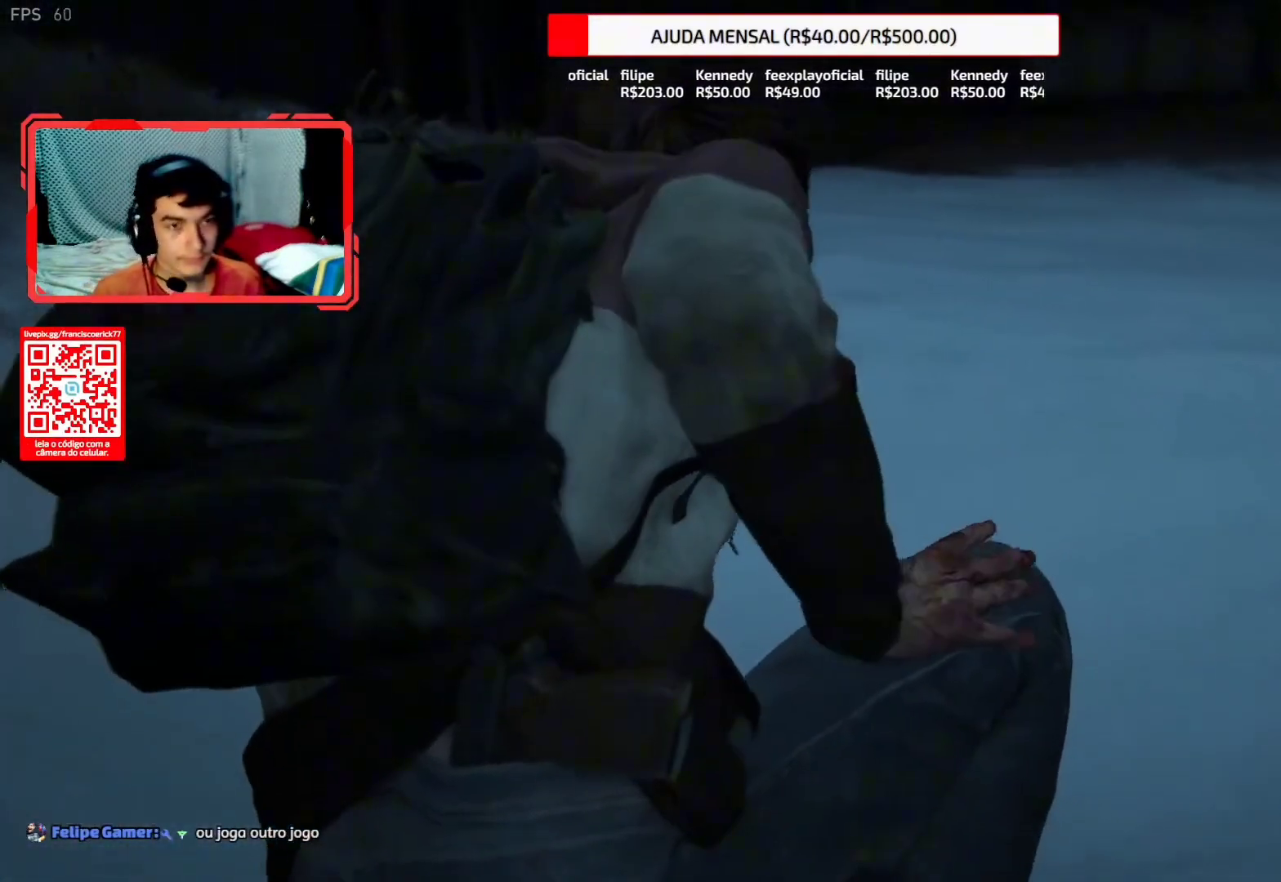
{"buttons": [], "left_stick": "up-right", "right_stick": "down-right", "events": [[83, "left_stick", "center"], [367, "right_stick", "up"], [417, "left_stick", "up-right"], [417, "right_stick", "center"], [483, "right_stick", "down-right"]]}
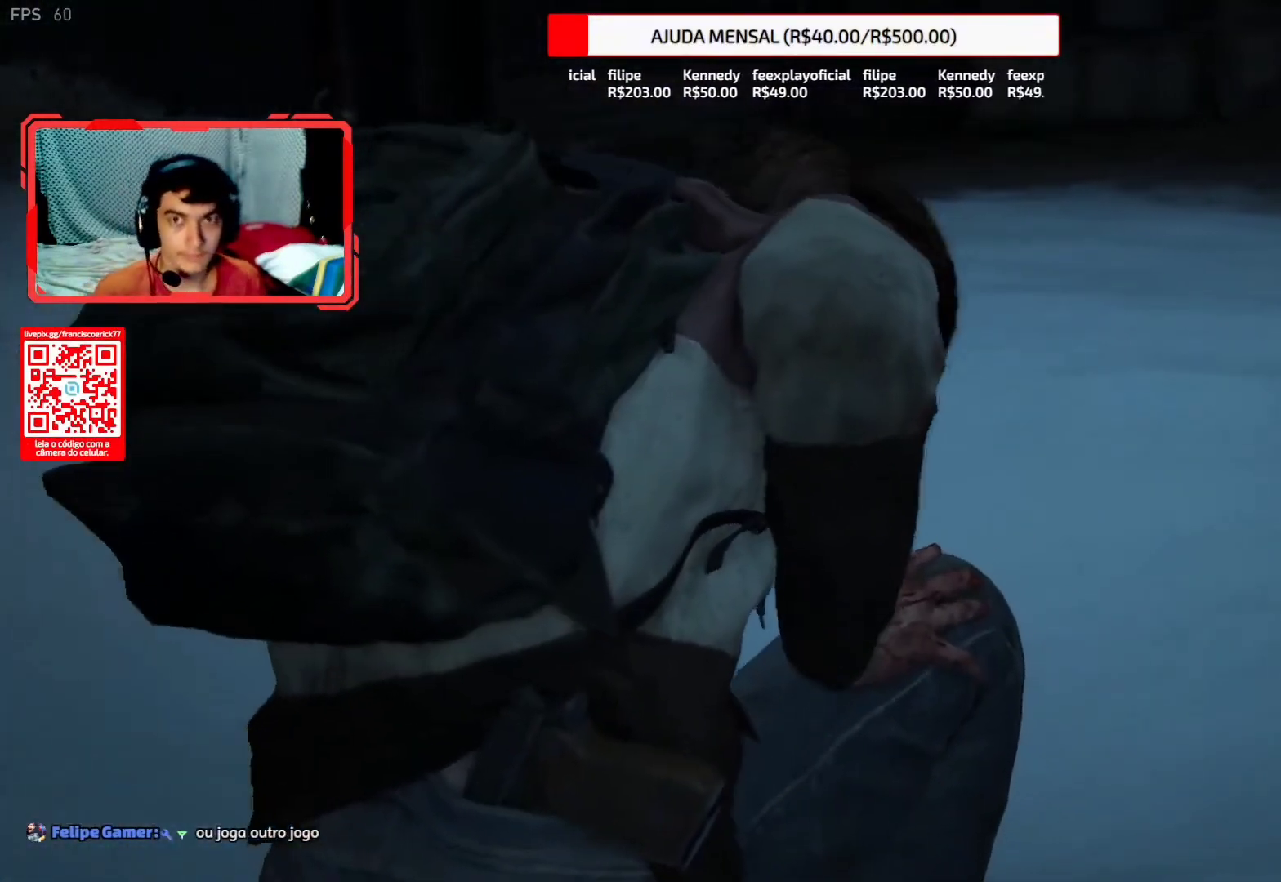
{"buttons": [], "left_stick": "up", "right_stick": "center", "events": [[67, "left_stick", "up"], [167, "right_stick", "center"]]}
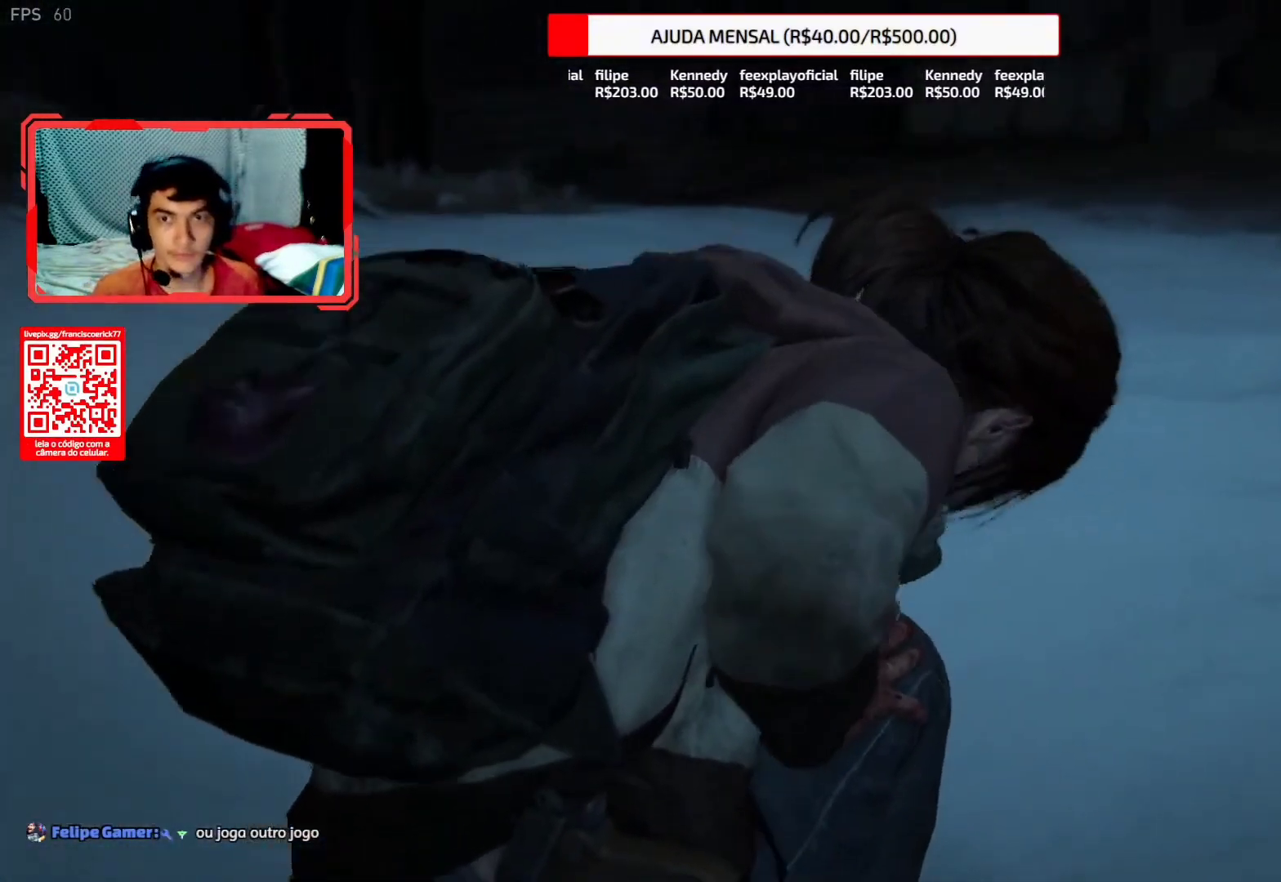
{"buttons": [], "left_stick": "up", "right_stick": "center", "events": []}
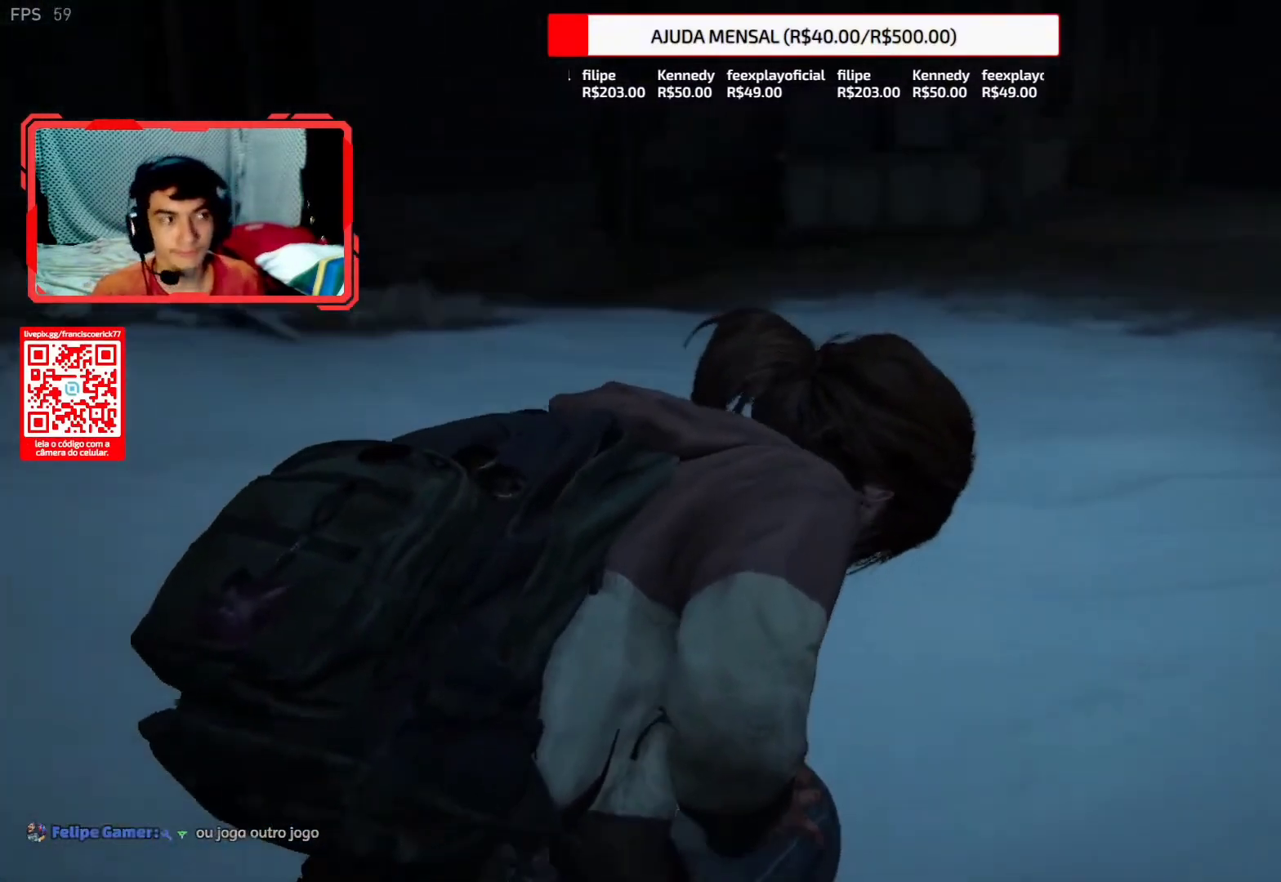
{"buttons": [], "left_stick": "up", "right_stick": "center", "events": []}
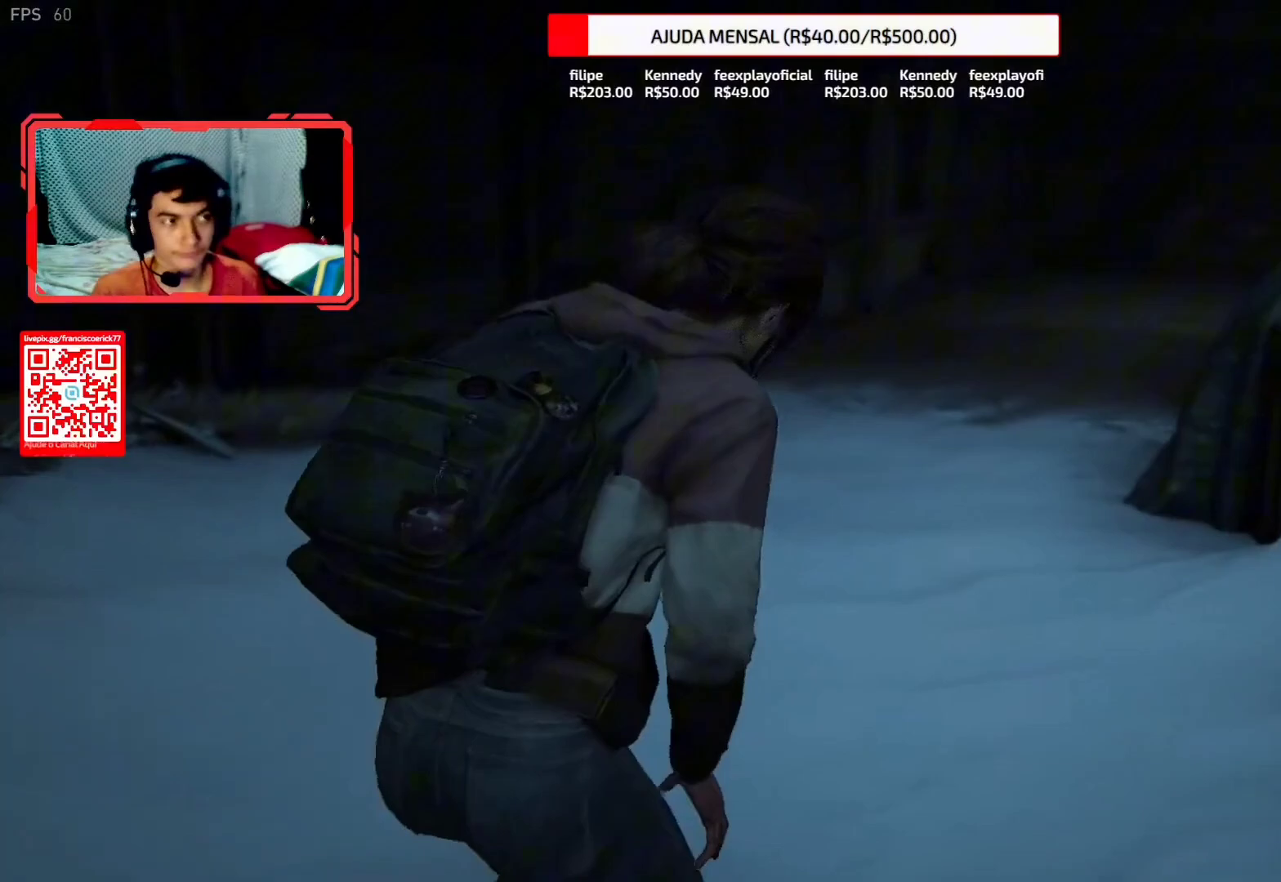
{"buttons": ["START"], "left_stick": "up", "right_stick": "center", "events": [[483, "START", "down"]]}
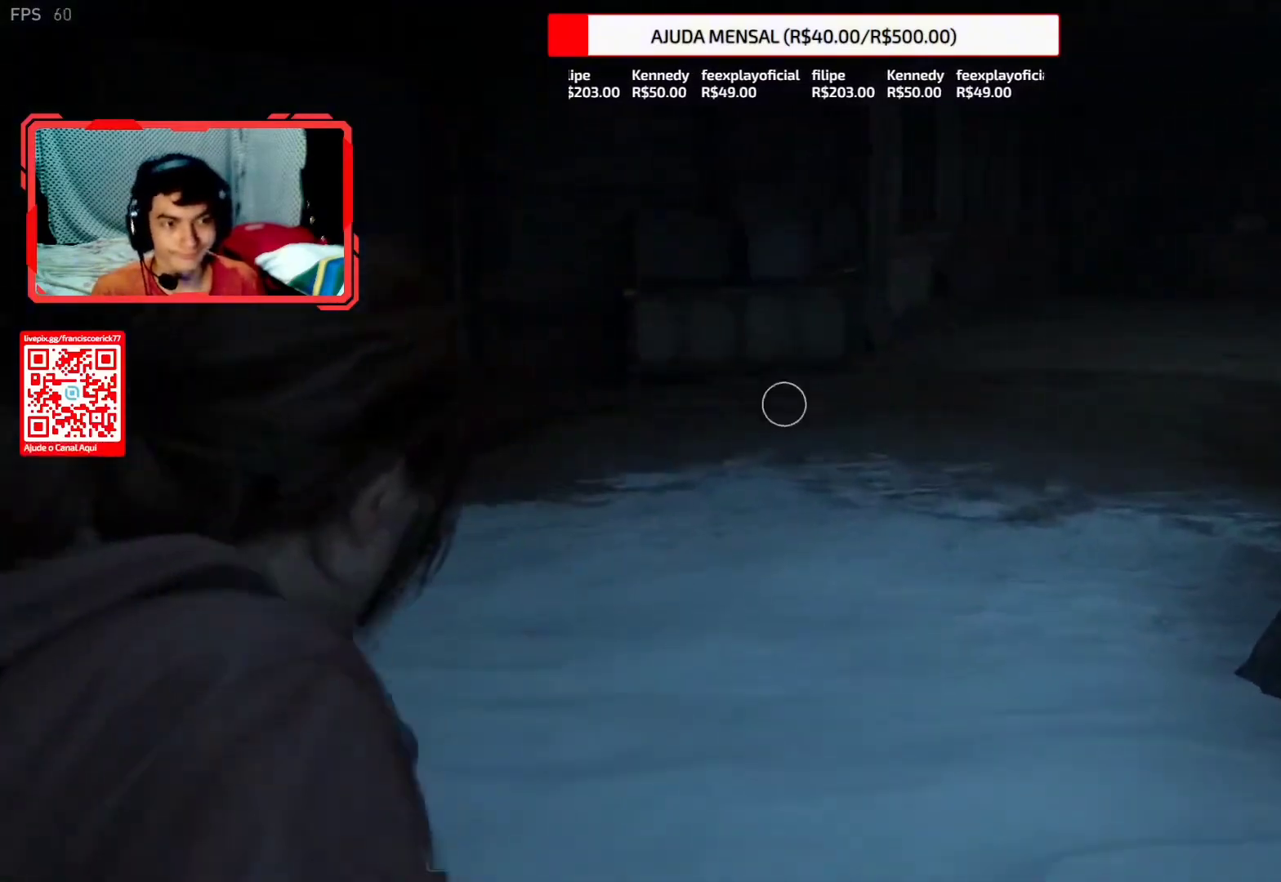
{"buttons": [], "left_stick": "center", "right_stick": "center", "events": [[67, "START", "up"], [233, "left_stick", "center"]]}
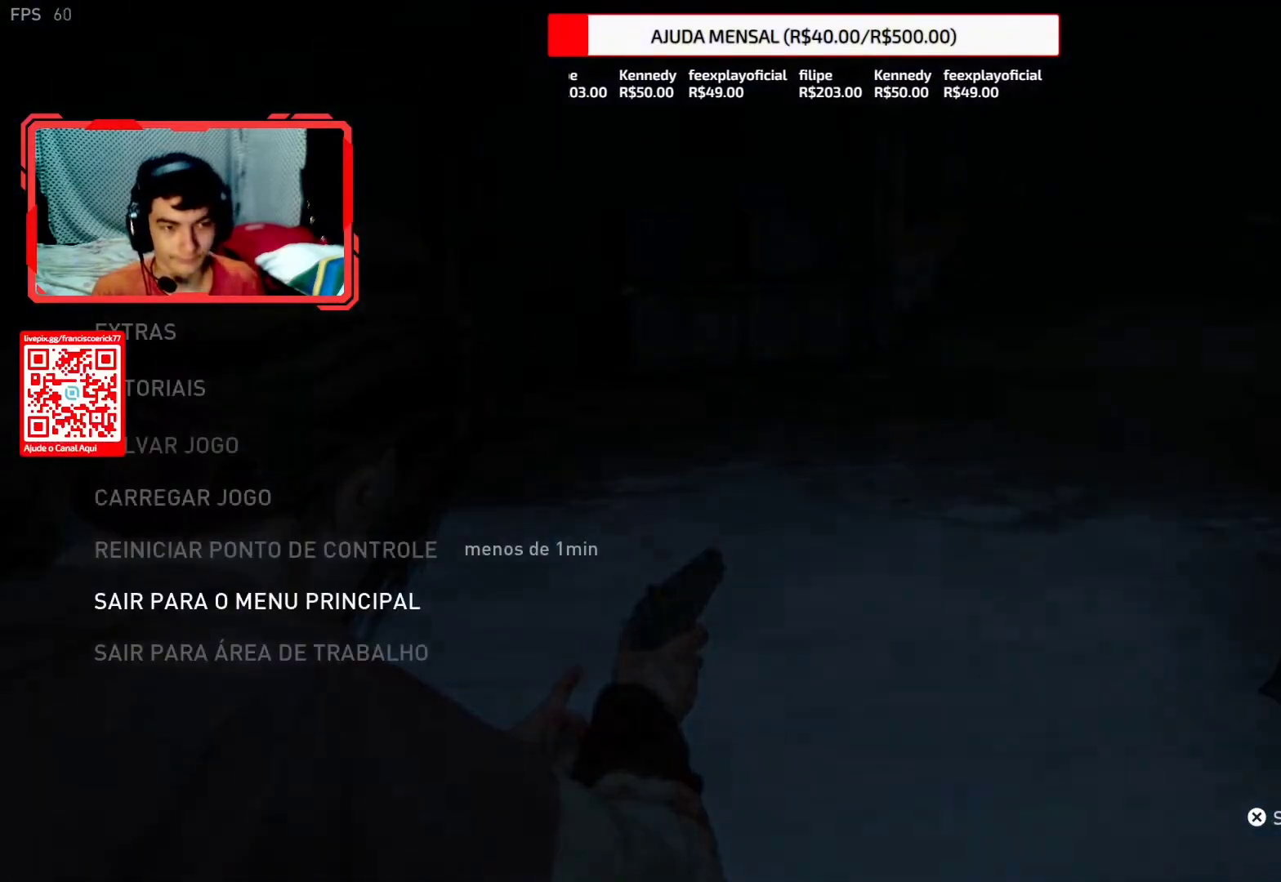
{"buttons": [], "left_stick": "center", "right_stick": "center", "events": [[367, "DPAD_UP", "down"], [467, "DPAD_UP", "up"]]}
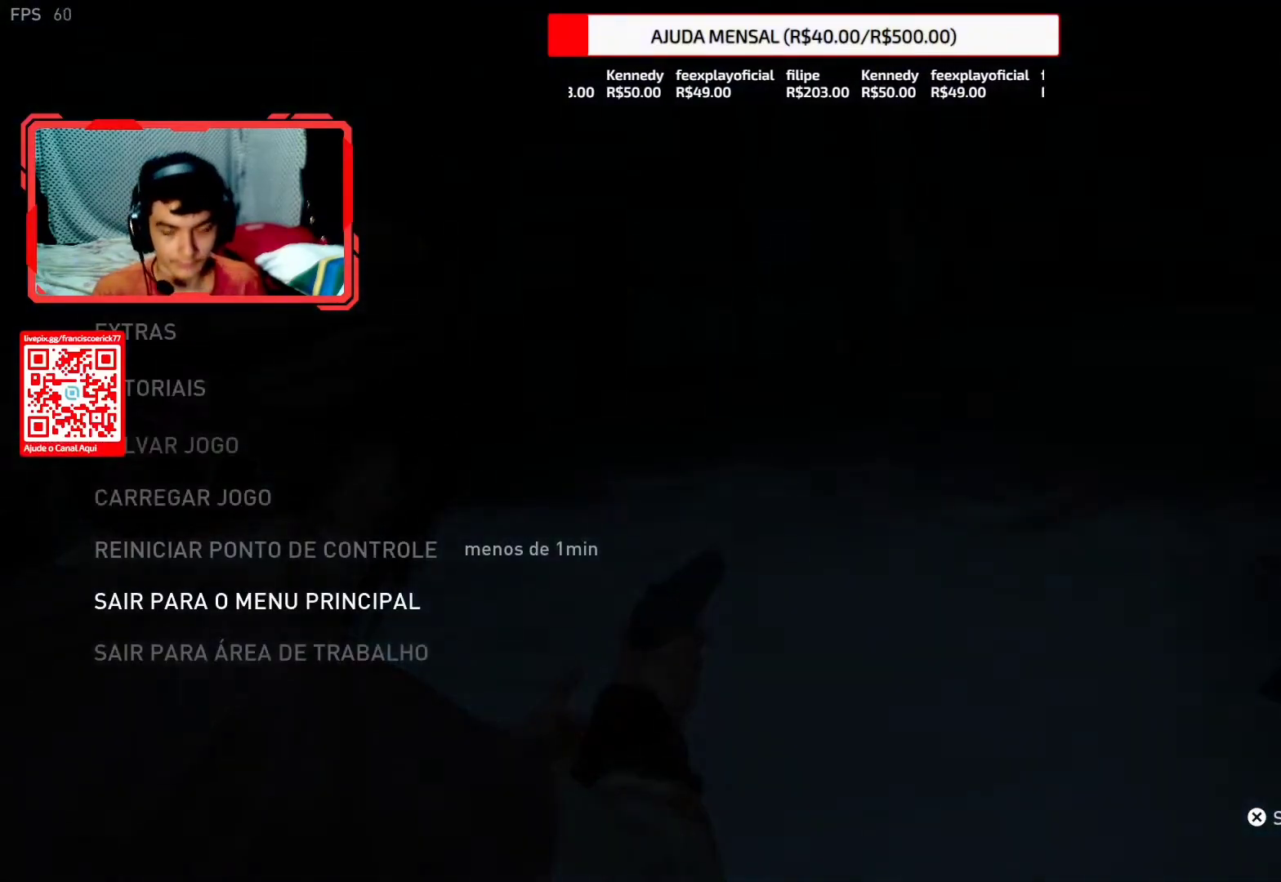
{"buttons": [], "left_stick": "center", "right_stick": "center", "events": [[83, "CROSS", "down"], [183, "CROSS", "up"], [367, "DPAD_LEFT", "down"], [483, "DPAD_LEFT", "up"]]}
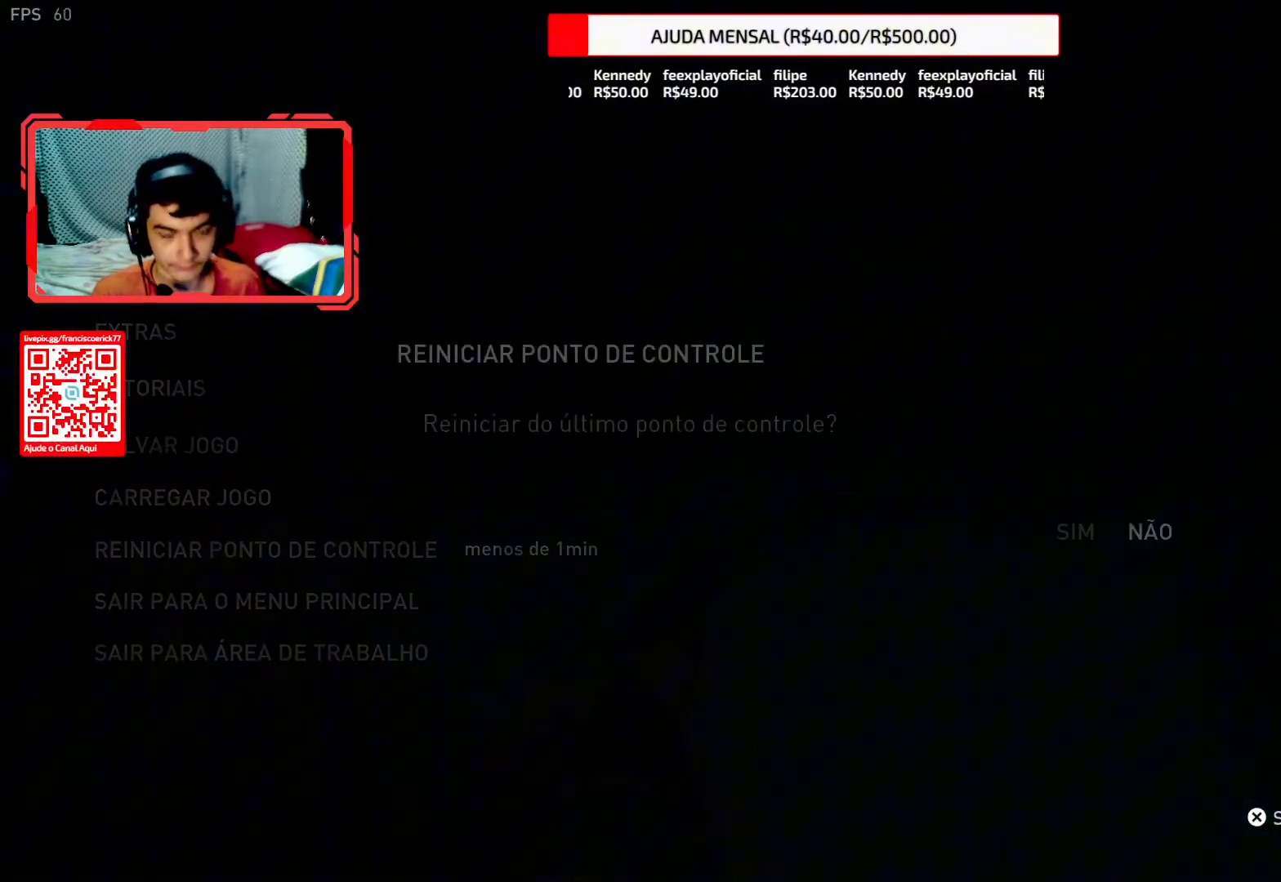
{"buttons": [], "left_stick": "center", "right_stick": "center", "events": [[283, "CROSS", "down"], [367, "CROSS", "up"]]}
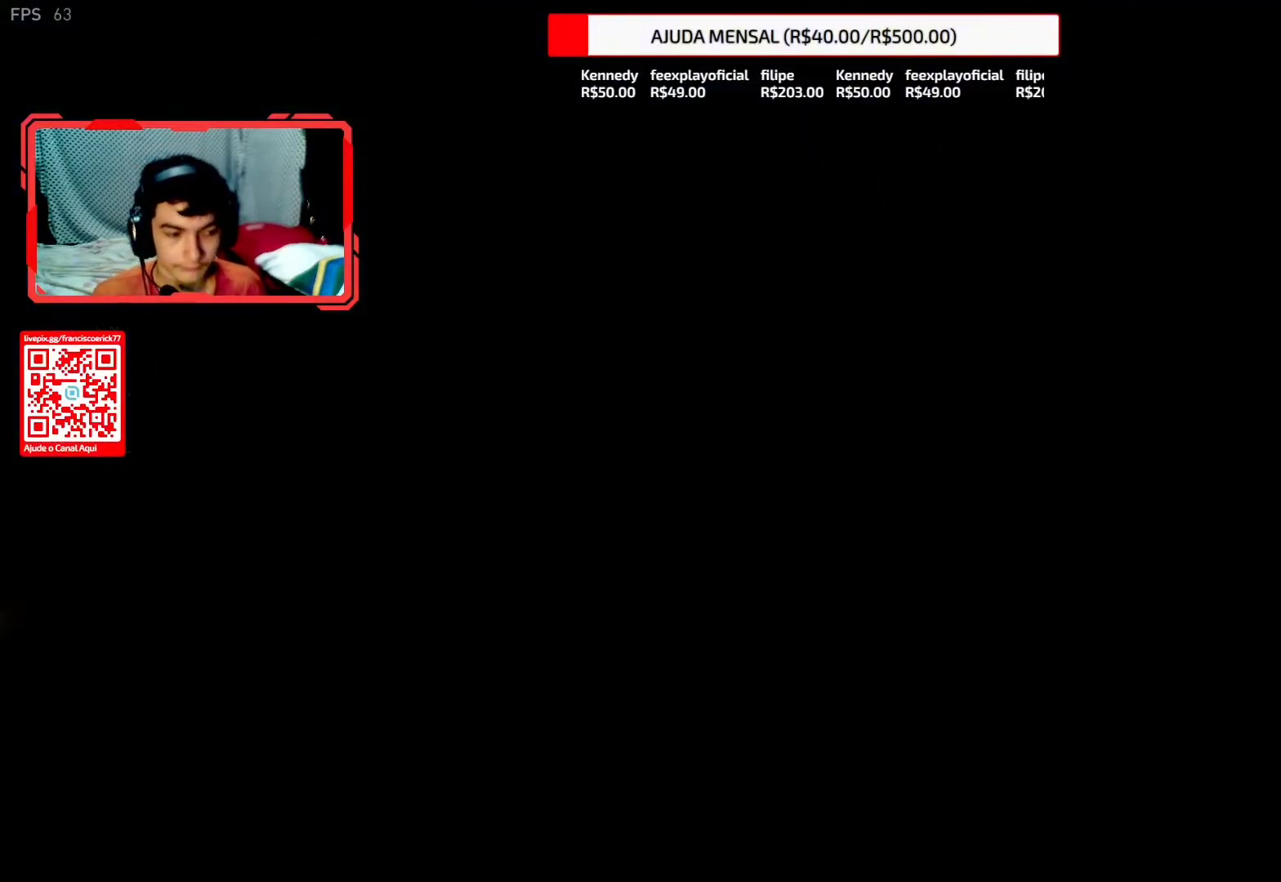
{"buttons": ["L2"], "left_stick": "up-right", "right_stick": "center", "events": [[133, "left_stick", "up-right"], [450, "L2", "down"]]}
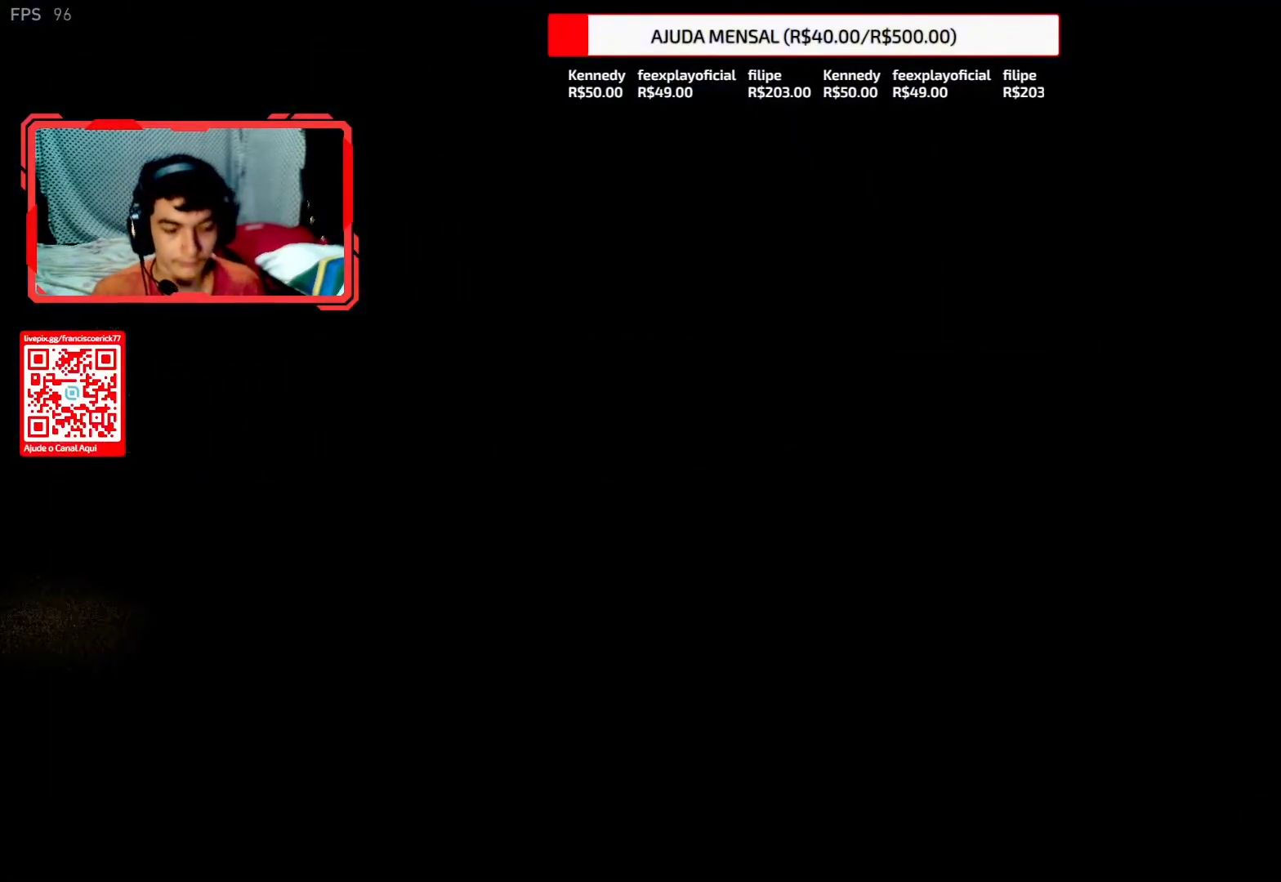
{"buttons": ["L2"], "left_stick": "up", "right_stick": "down-right", "events": [[100, "left_stick", "up"], [383, "right_stick", "down-right"]]}
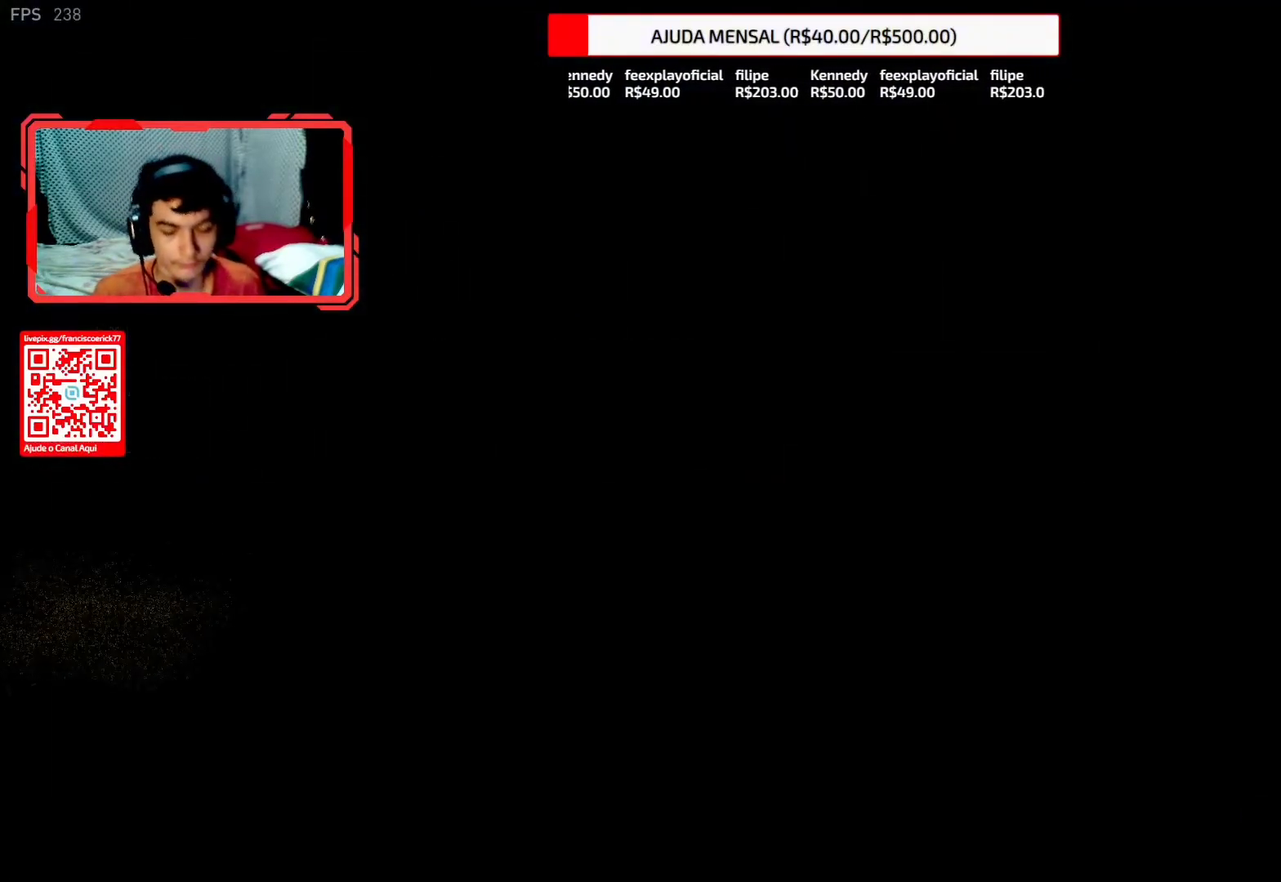
{"buttons": ["L2"], "left_stick": "up", "right_stick": "center", "events": [[33, "right_stick", "center"], [317, "right_stick", "down-right"], [467, "right_stick", "center"]]}
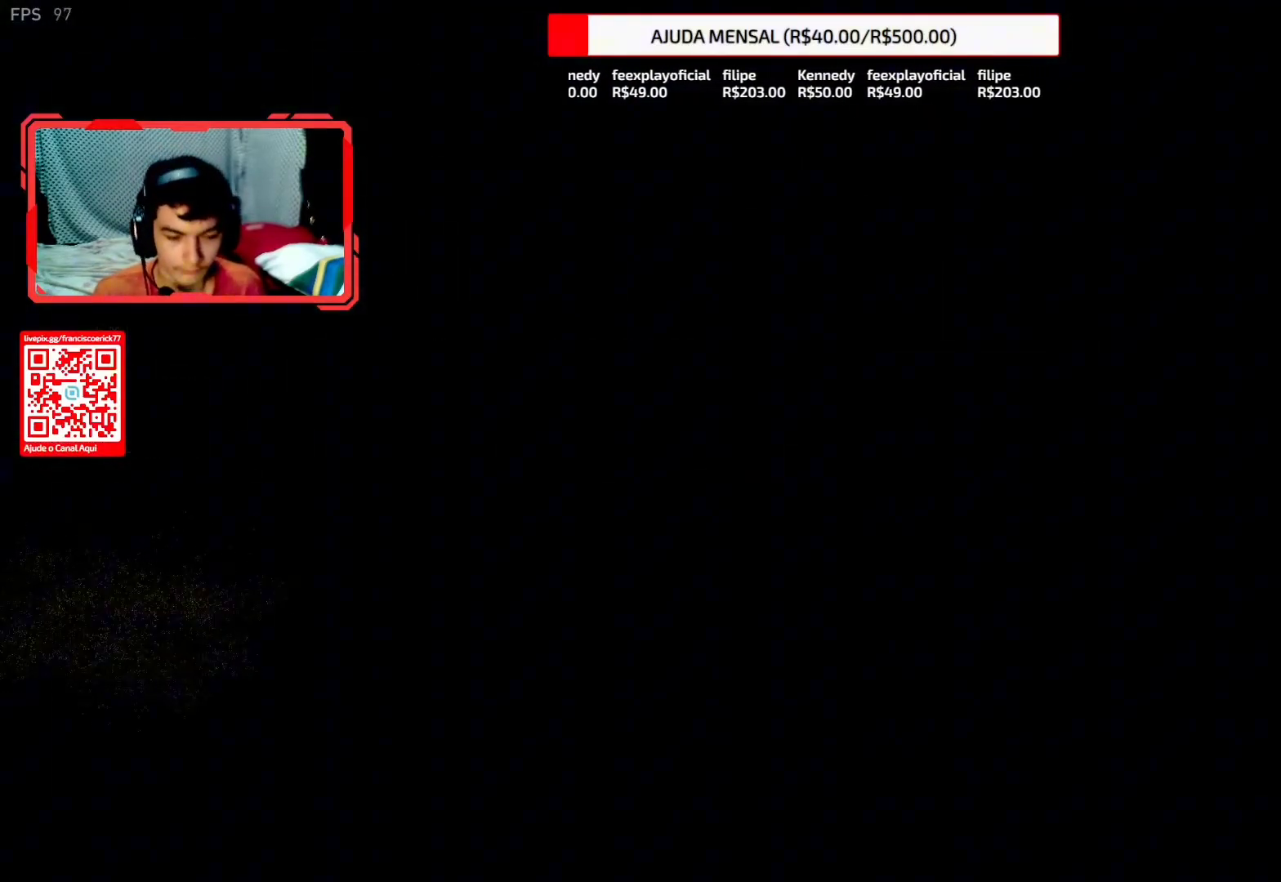
{"buttons": ["L2"], "left_stick": "up", "right_stick": "center", "events": [[217, "right_stick", "down-right"], [367, "right_stick", "center"]]}
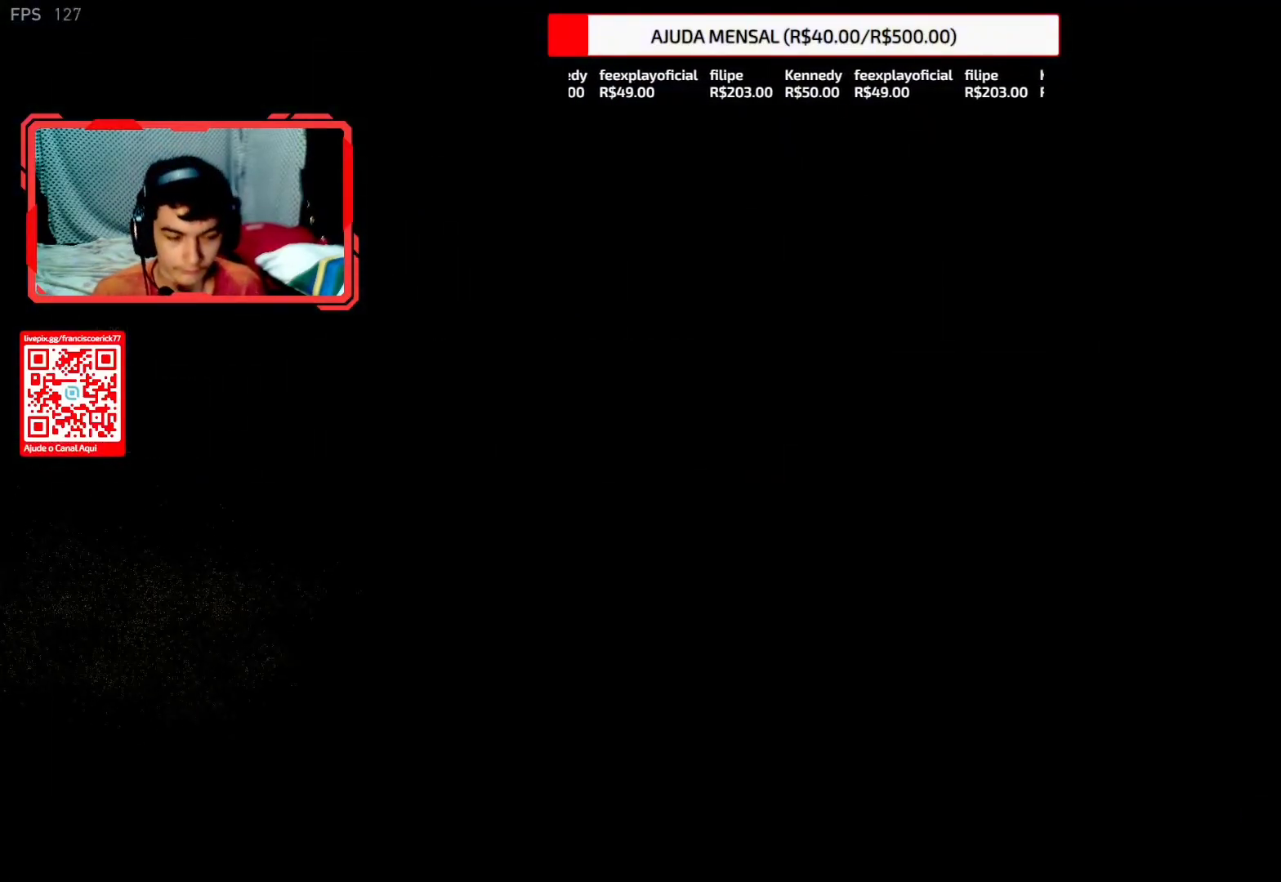
{"buttons": ["L2"], "left_stick": "up", "right_stick": "down-right", "events": [[33, "right_stick", "down-right"], [217, "right_stick", "center"], [400, "right_stick", "down-right"]]}
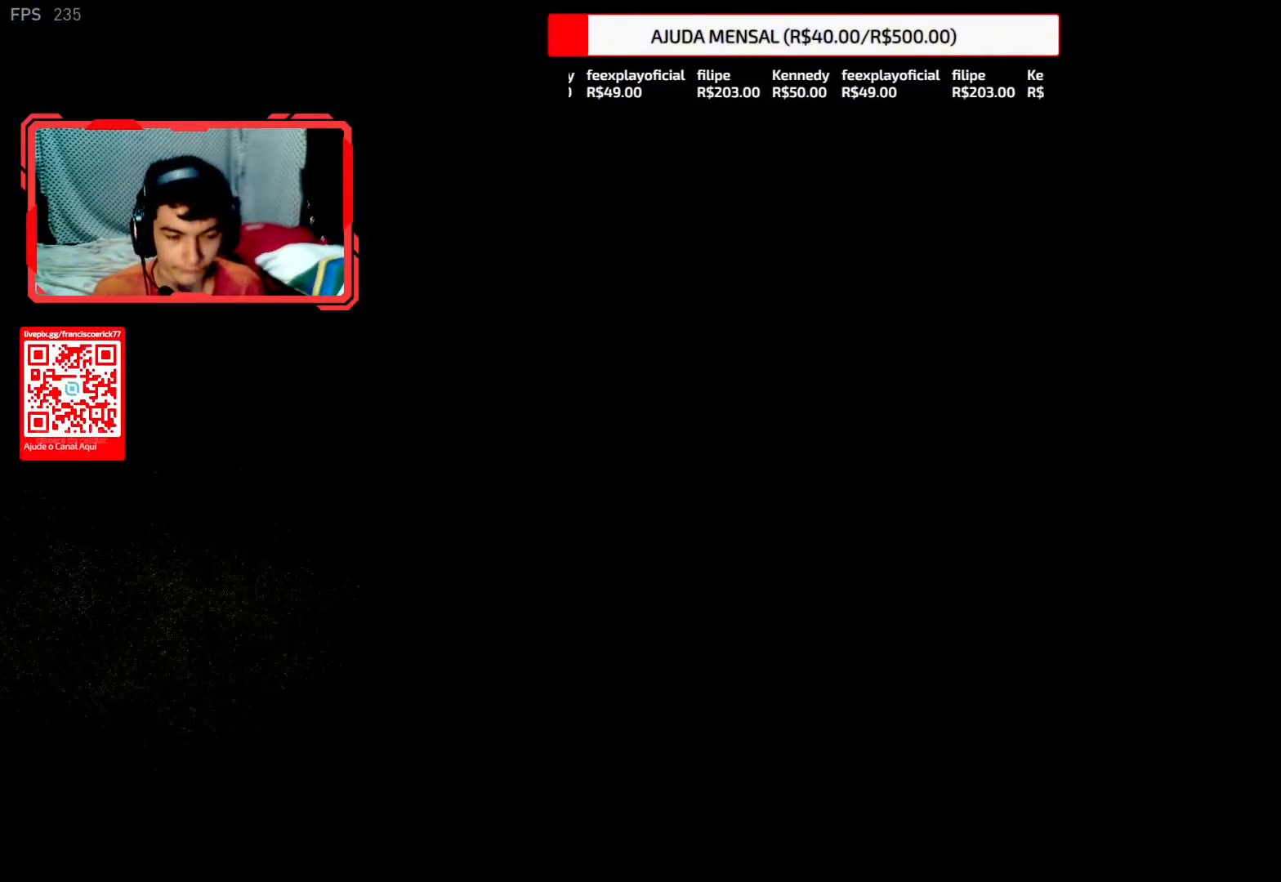
{"buttons": ["L2"], "left_stick": "up", "right_stick": "center", "events": [[117, "right_stick", "center"], [300, "right_stick", "down-right"], [500, "right_stick", "center"]]}
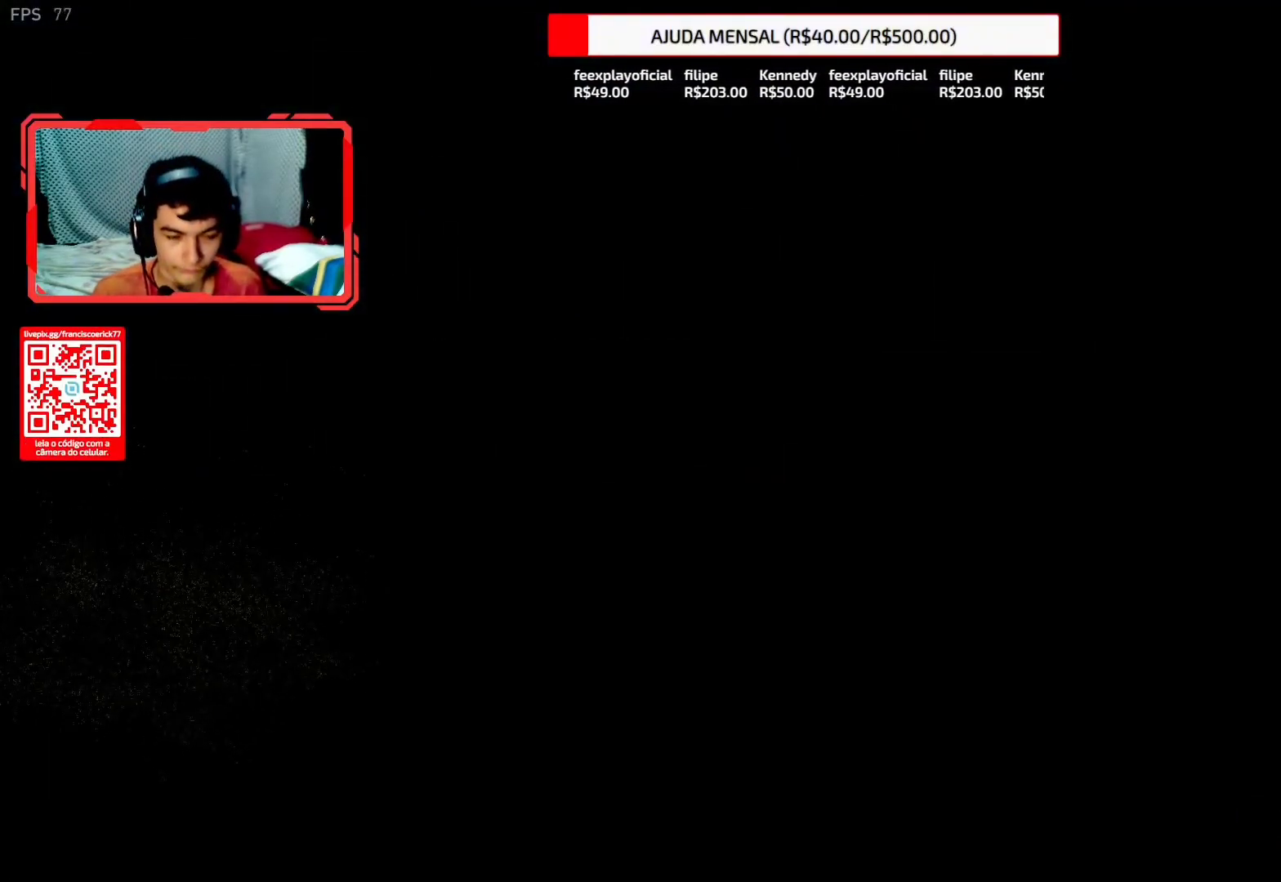
{"buttons": ["L2"], "left_stick": "up", "right_stick": "down-right", "events": [[283, "right_stick", "down-right"]]}
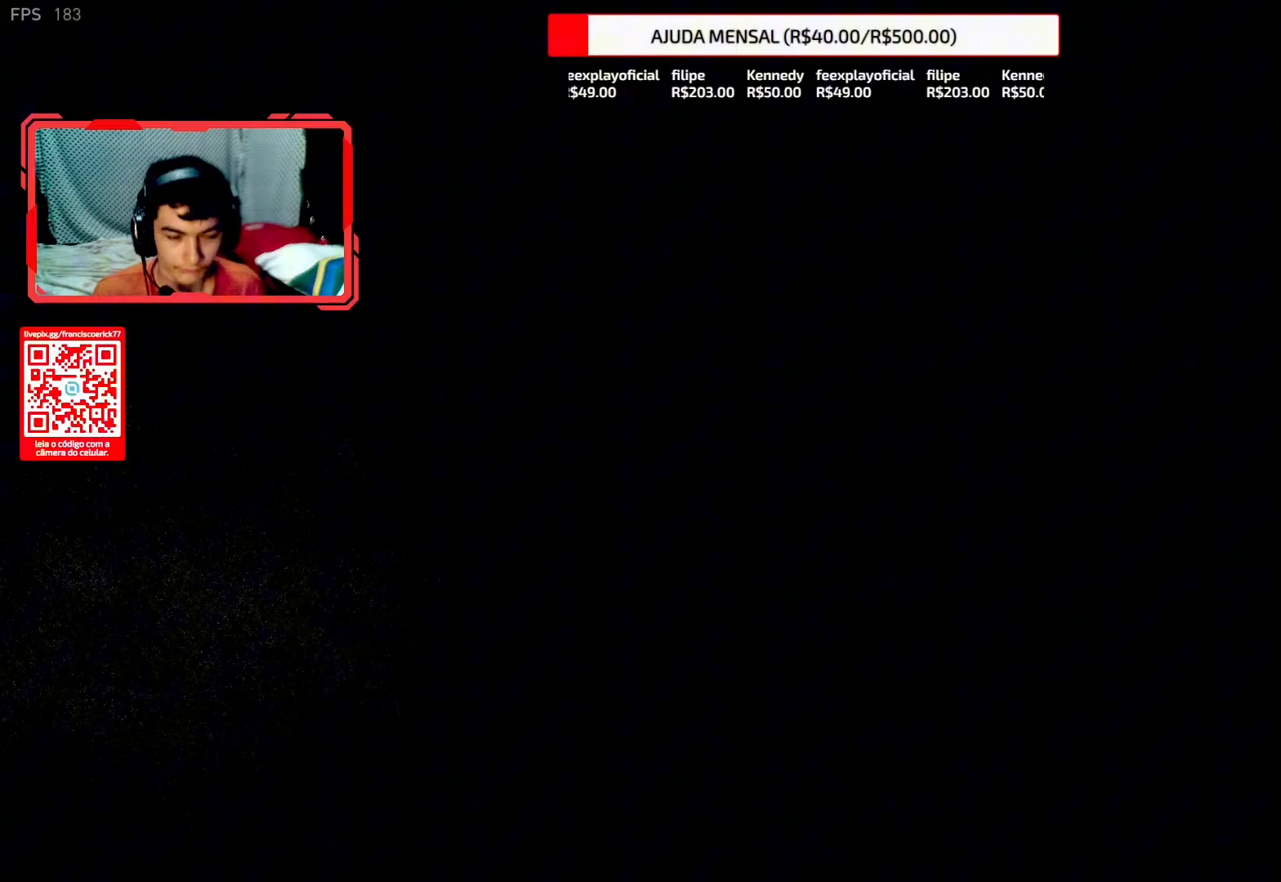
{"buttons": ["L2"], "left_stick": "up", "right_stick": "down-right", "events": [[200, "right_stick", "center"], [267, "right_stick", "down-right"]]}
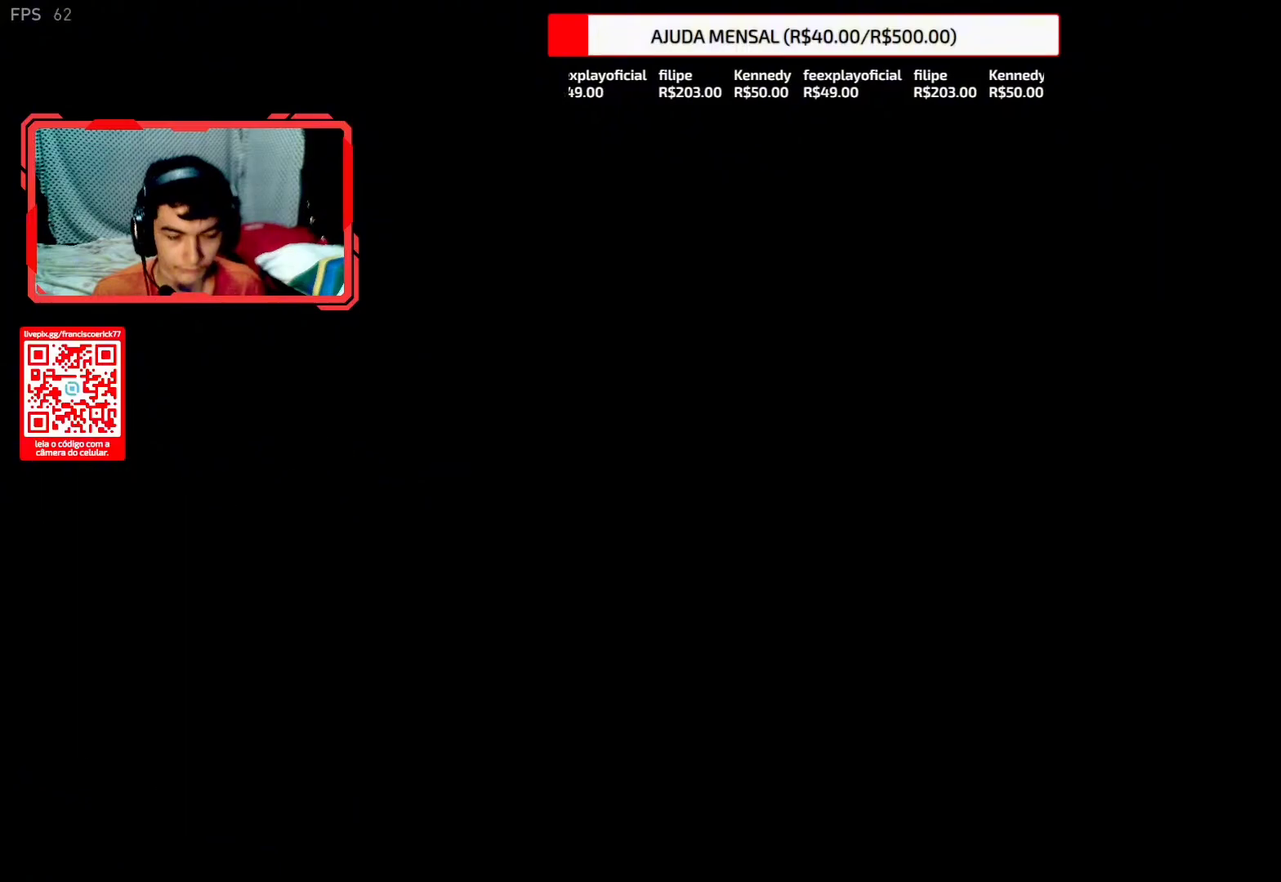
{"buttons": ["L2"], "left_stick": "up", "right_stick": "down-right", "events": [[67, "right_stick", "center"], [117, "right_stick", "down-right"], [350, "right_stick", "center"], [500, "right_stick", "down-right"]]}
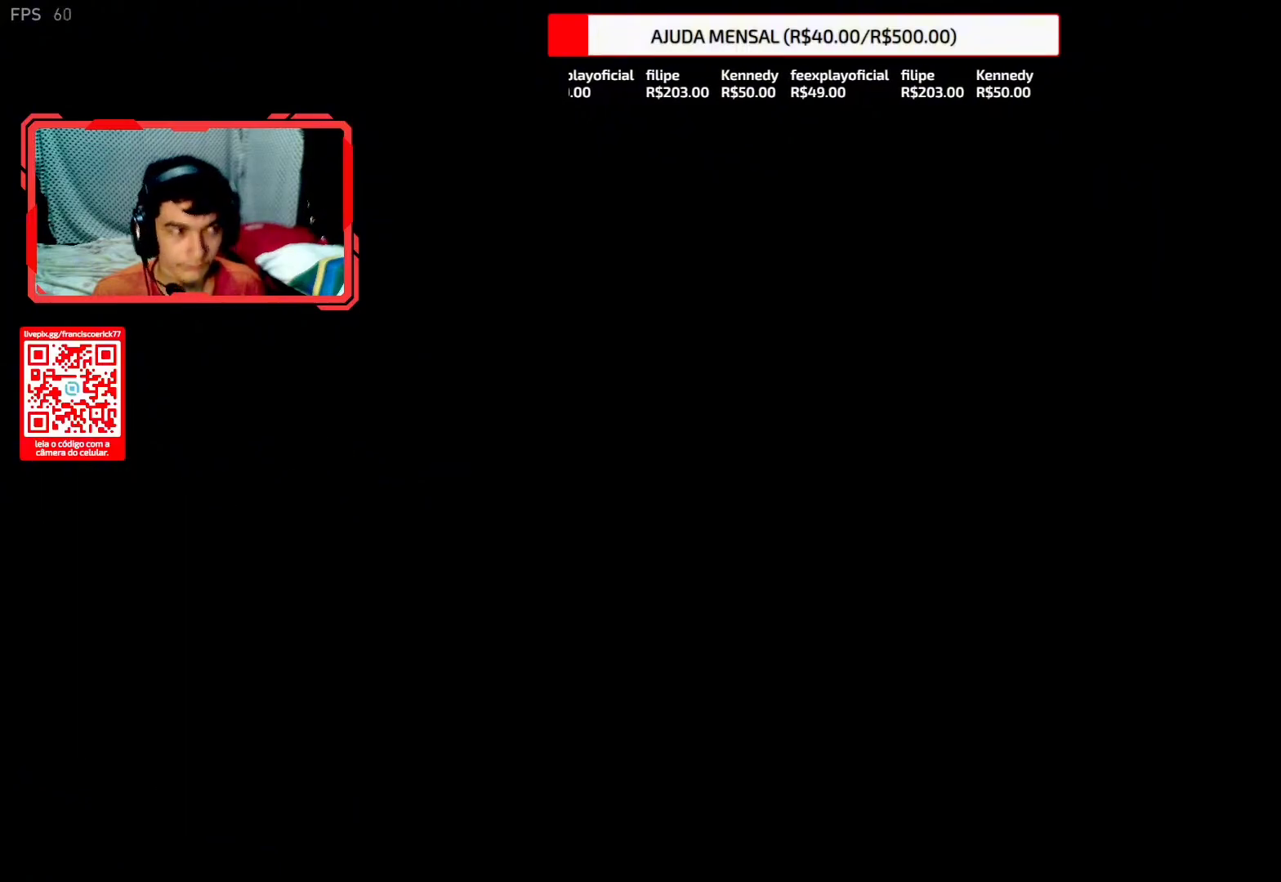
{"buttons": ["L2"], "left_stick": "up", "right_stick": "center", "events": [[233, "right_stick", "center"]]}
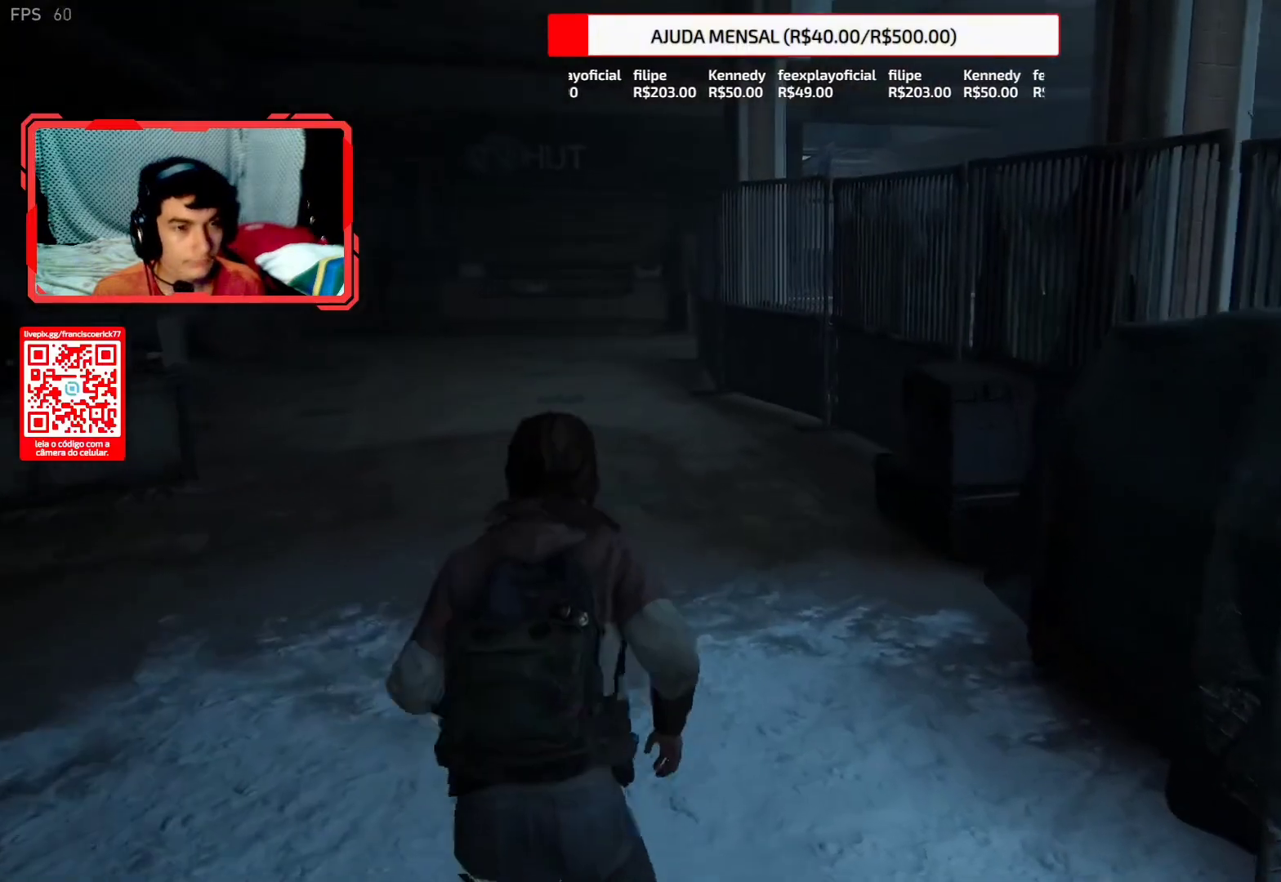
{"buttons": ["L2"], "left_stick": "up", "right_stick": "down-left", "events": [[300, "right_stick", "down-left"]]}
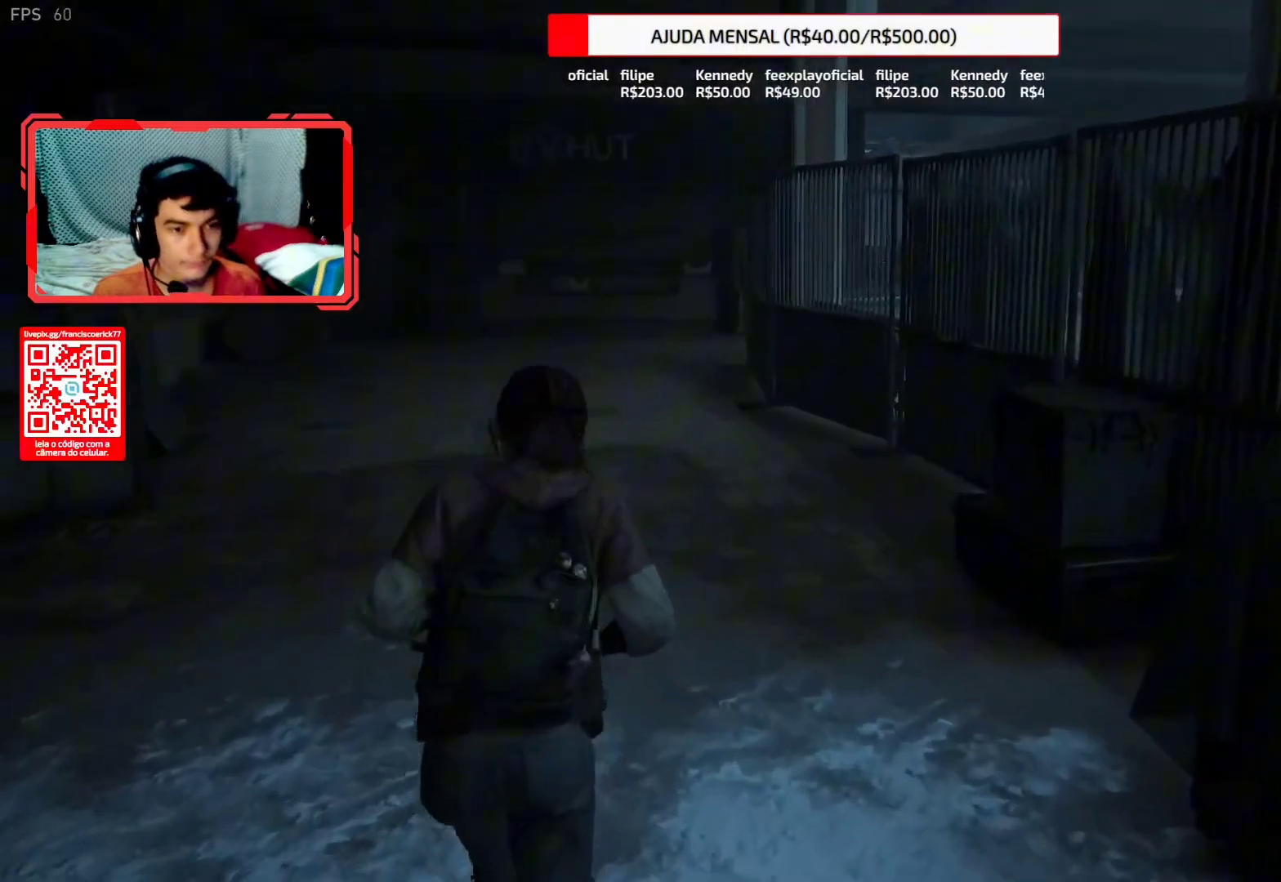
{"buttons": ["L2"], "left_stick": "up", "right_stick": "center", "events": [[17, "right_stick", "up-left"], [67, "right_stick", "center"], [117, "right_stick", "up"], [250, "right_stick", "down-right"], [483, "right_stick", "center"]]}